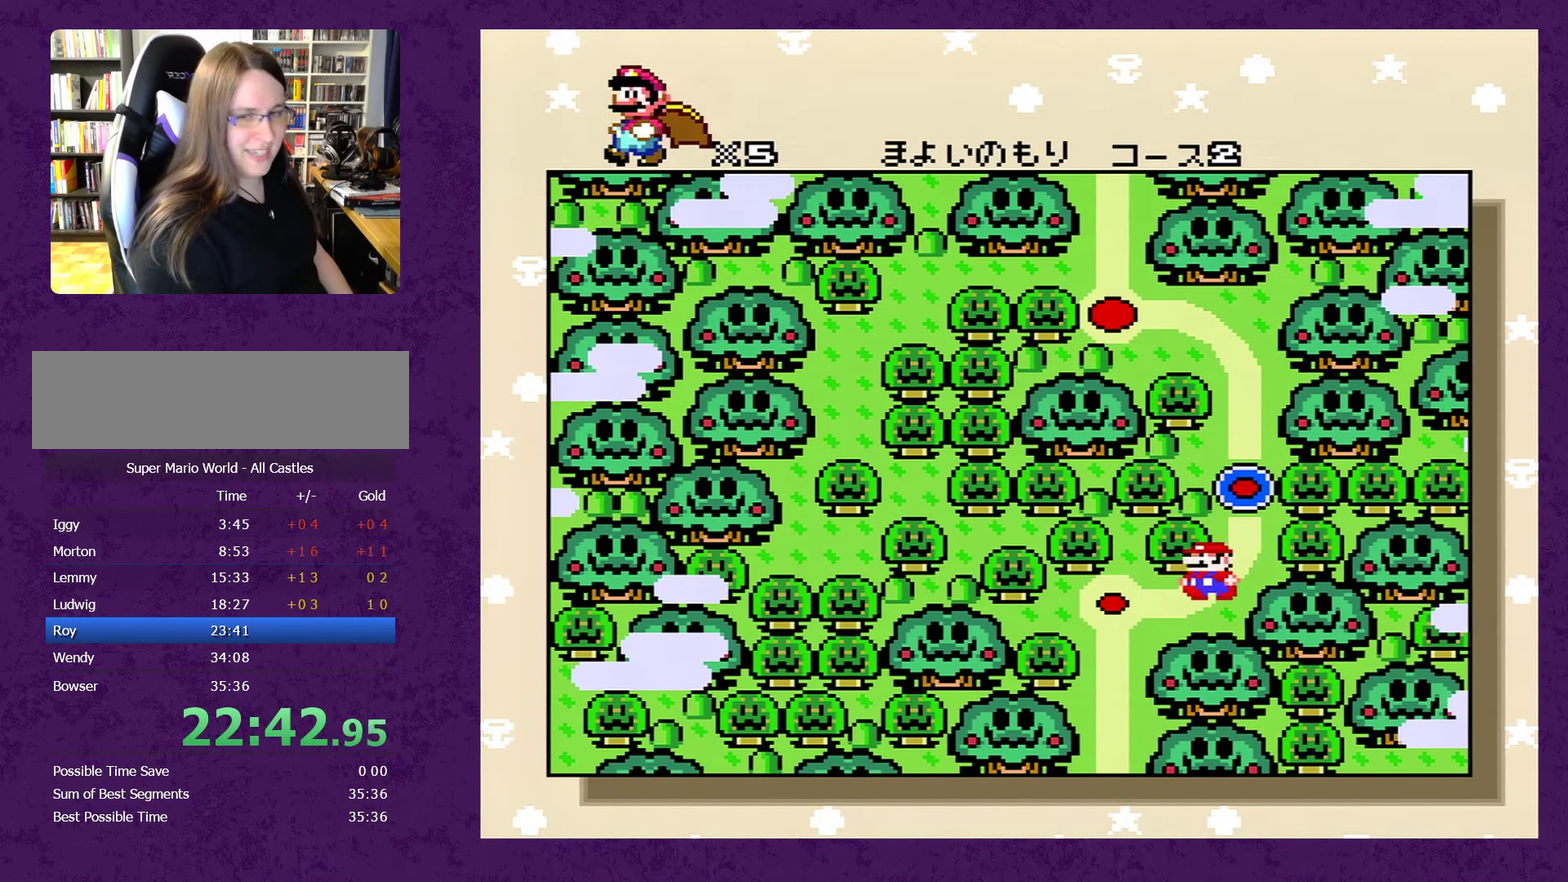
Gameplay with a controller (Nintendo layout); each line is a JSON object with the inputs held at the frame after it. "events" lists button and stick changes between this image and that frame as [ms after this image, input, new state], when the widget could be followed in between. Not read: L3 R3.
{"buttons": ["DPAD_DOWN"], "events": [[50, "DPAD_DOWN", "up"], [150, "DPAD_DOWN", "down"], [234, "DPAD_DOWN", "up"], [334, "DPAD_DOWN", "down"], [417, "DPAD_DOWN", "up"], [484, "DPAD_DOWN", "down"]]}
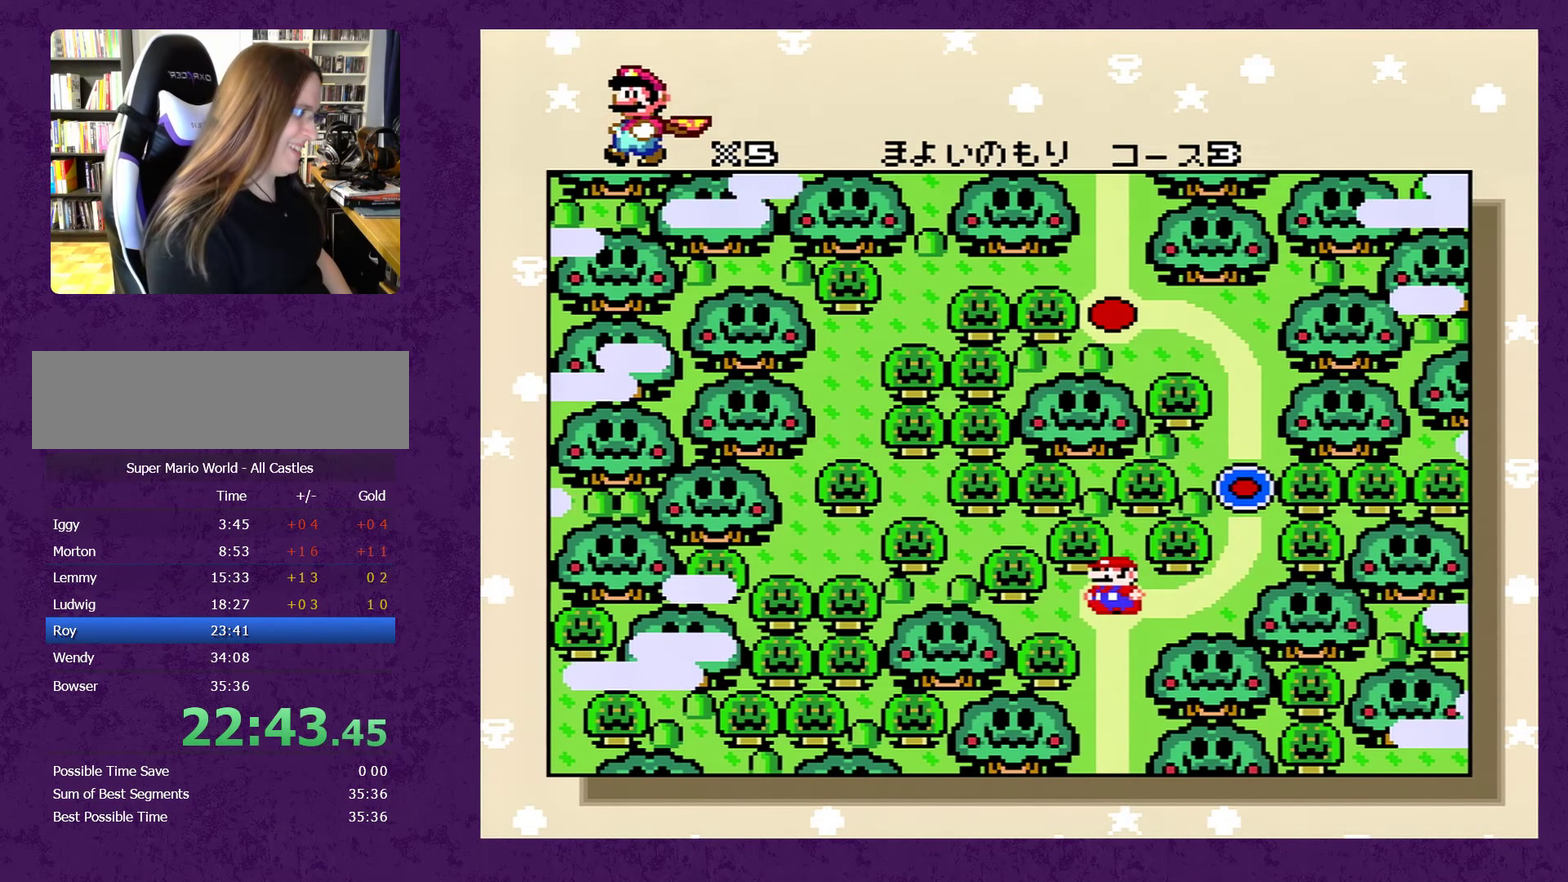
{"buttons": ["DPAD_DOWN"], "events": [[67, "DPAD_DOWN", "up"], [167, "DPAD_DOWN", "down"], [250, "DPAD_DOWN", "up"], [317, "DPAD_DOWN", "down"]]}
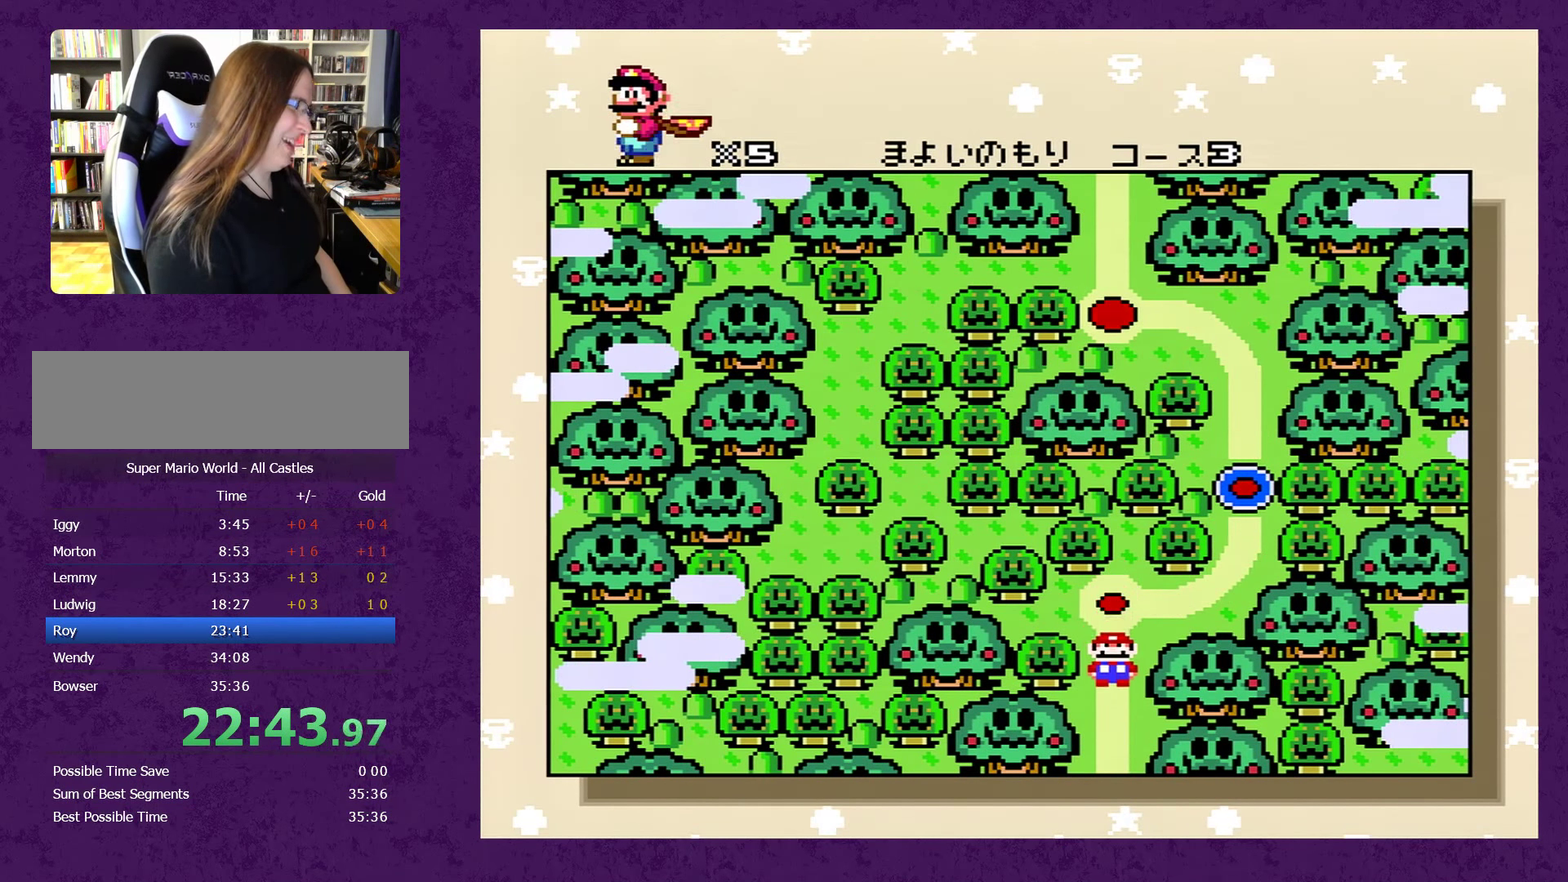
{"buttons": ["A"], "events": [[117, "DPAD_DOWN", "up"], [383, "B", "down"], [416, "A", "down"], [450, "B", "up"]]}
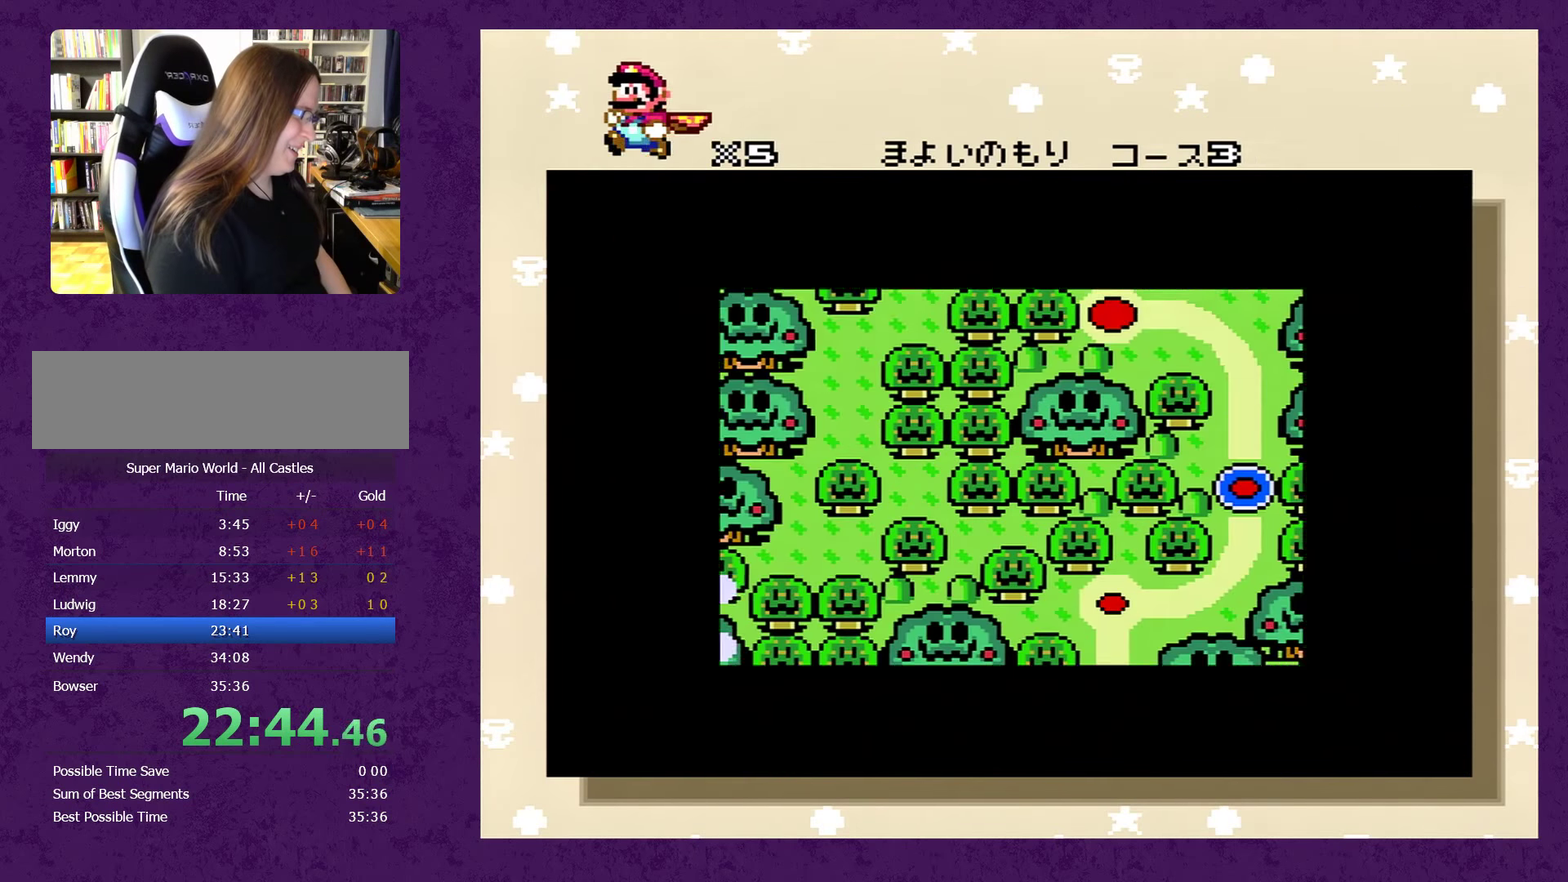
{"buttons": ["B"], "events": [[16, "Y", "down"], [33, "A", "up"], [66, "Y", "up"], [133, "A", "down"], [166, "Y", "down"], [216, "A", "up"], [250, "Y", "up"], [400, "Y", "down"], [433, "B", "down"], [500, "Y", "up"]]}
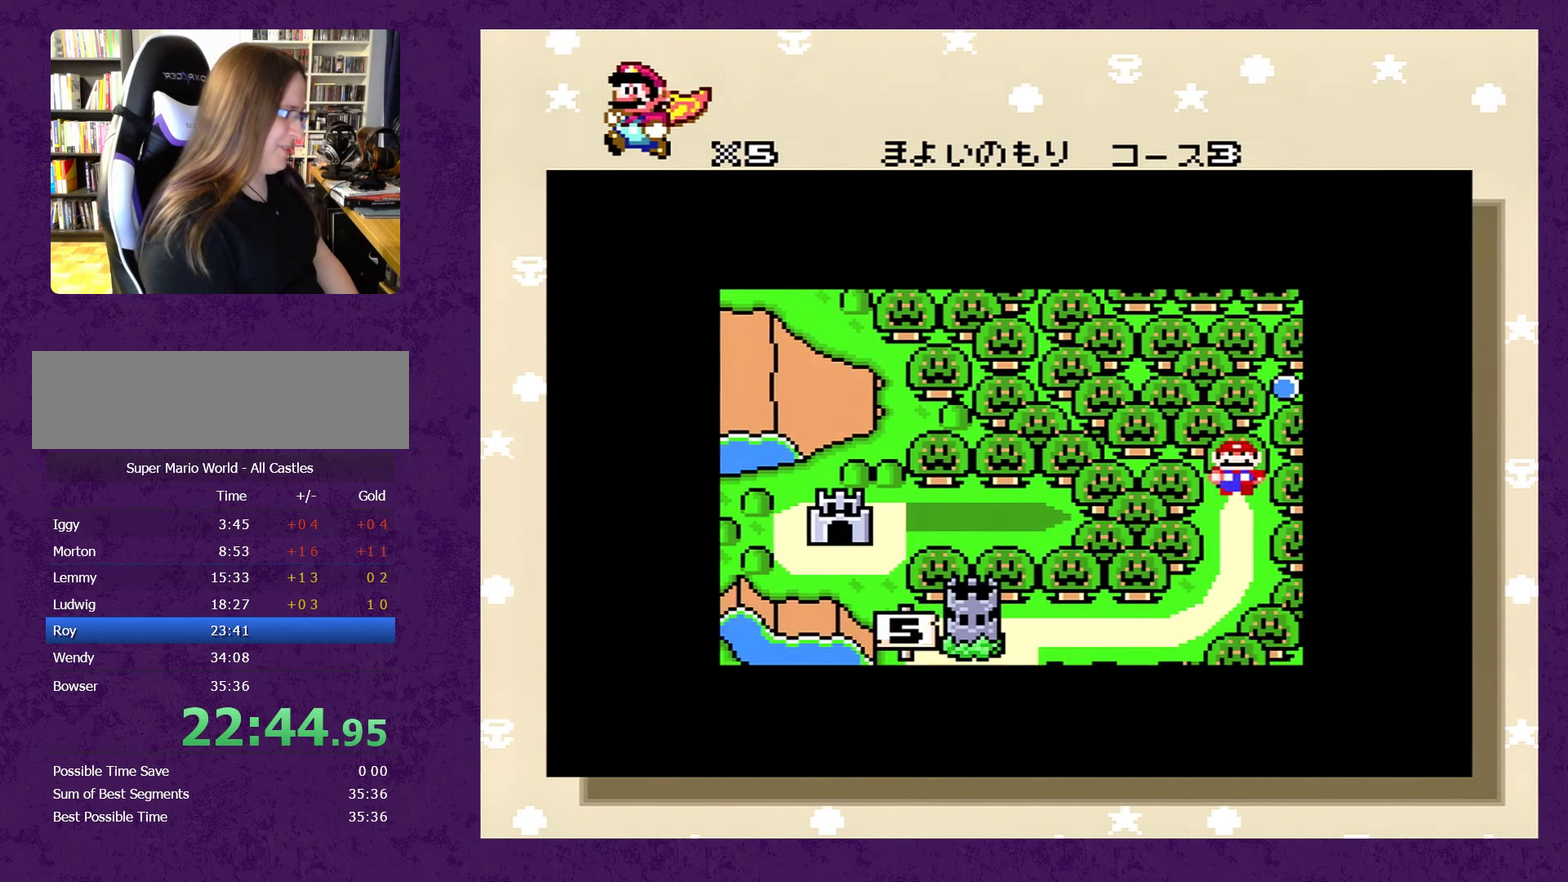
{"buttons": ["Y"], "events": [[16, "A", "down"], [50, "B", "up"], [83, "A", "up"], [116, "Y", "down"], [200, "Y", "up"], [233, "A", "down"], [300, "A", "up"], [300, "Y", "down"], [350, "Y", "up"], [383, "A", "down"], [450, "A", "up"], [450, "Y", "down"]]}
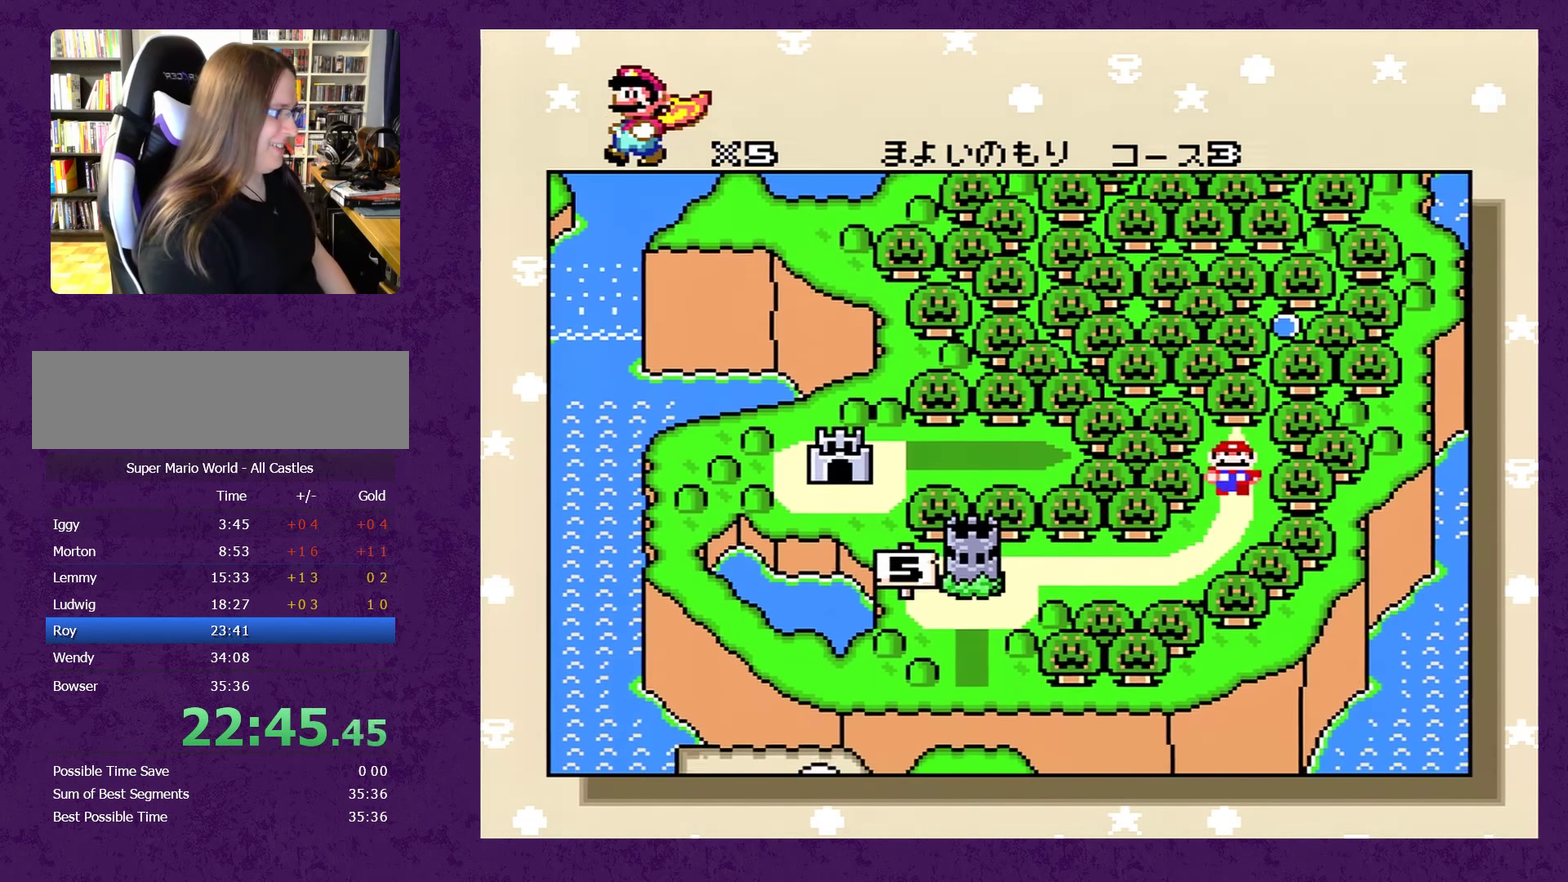
{"buttons": ["A", "Y"], "events": [[33, "A", "down"], [33, "Y", "up"], [100, "A", "up"], [166, "Y", "down"], [183, "A", "down"], [216, "Y", "up"], [250, "A", "up"], [283, "Y", "down"], [350, "A", "down"], [350, "Y", "up"], [400, "A", "up"], [433, "Y", "down"], [466, "A", "down"]]}
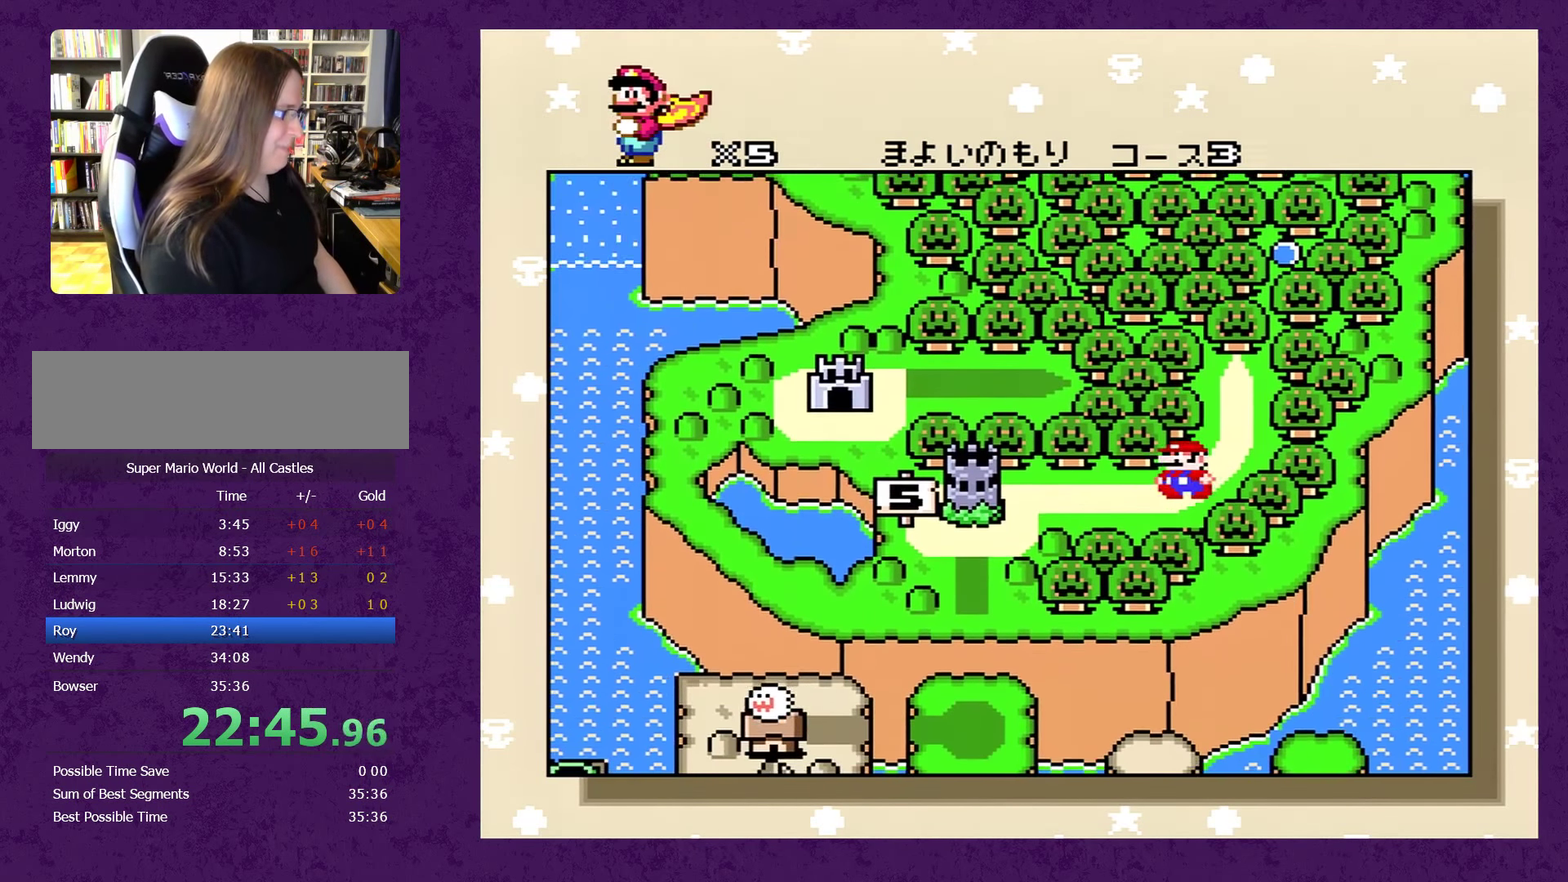
{"buttons": ["Y"], "events": [[16, "Y", "up"], [50, "A", "up"], [150, "A", "down"], [200, "A", "up"], [266, "Y", "down"], [300, "A", "down"], [350, "A", "up"], [350, "Y", "up"], [416, "A", "down"], [450, "Y", "down"], [483, "A", "up"]]}
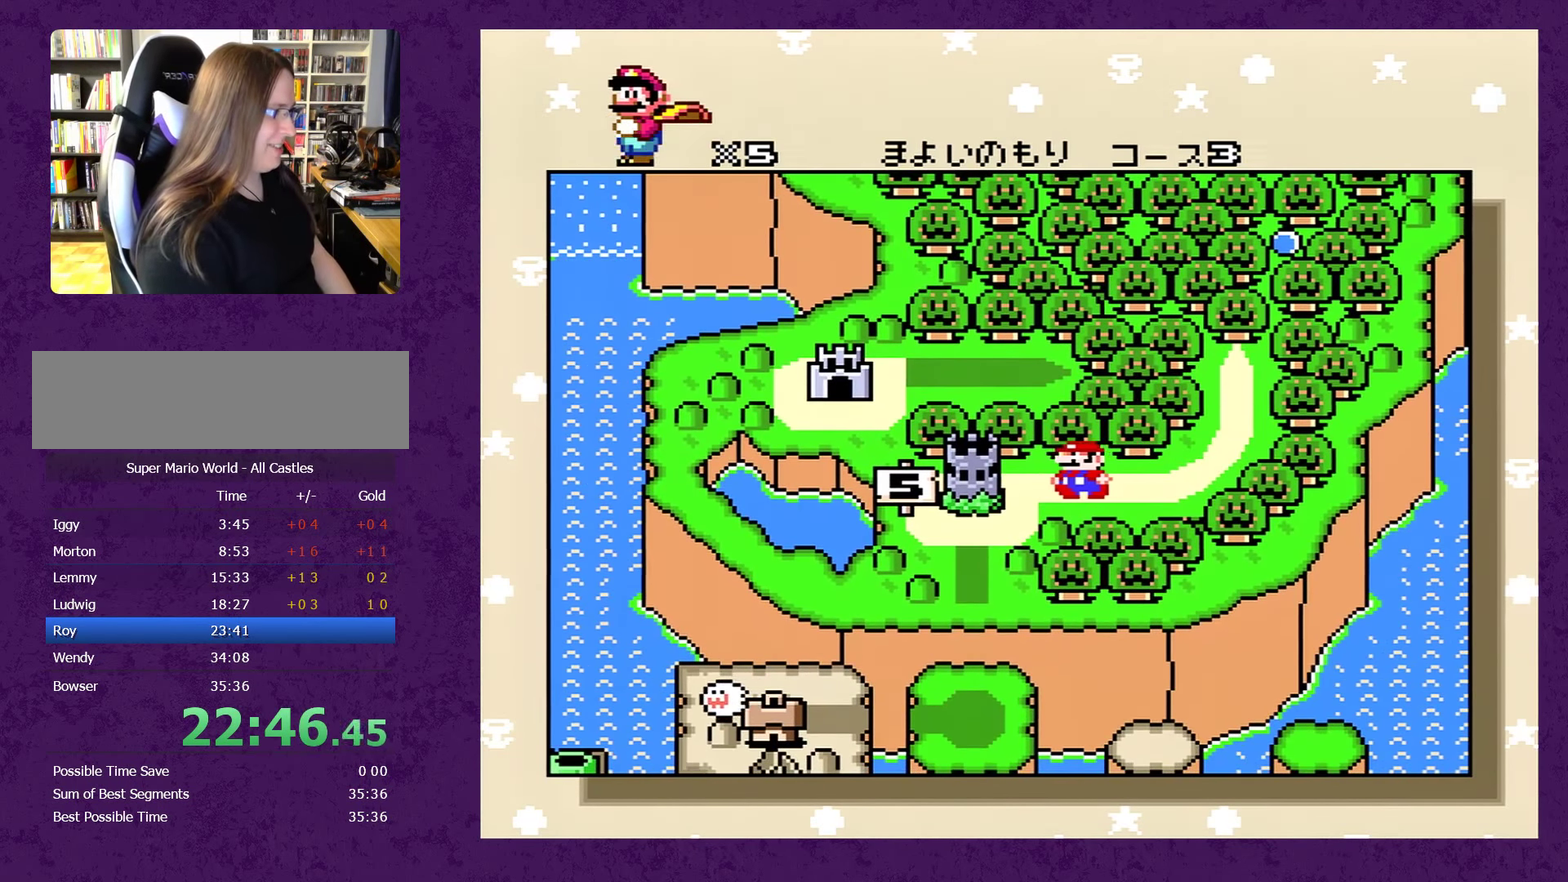
{"buttons": ["A"], "events": [[33, "Y", "up"], [66, "A", "down"], [133, "A", "up"], [216, "A", "down"], [250, "Y", "down"], [283, "A", "up"], [316, "Y", "up"], [350, "A", "down"], [400, "Y", "down"], [433, "A", "up"], [500, "A", "down"], [500, "Y", "up"]]}
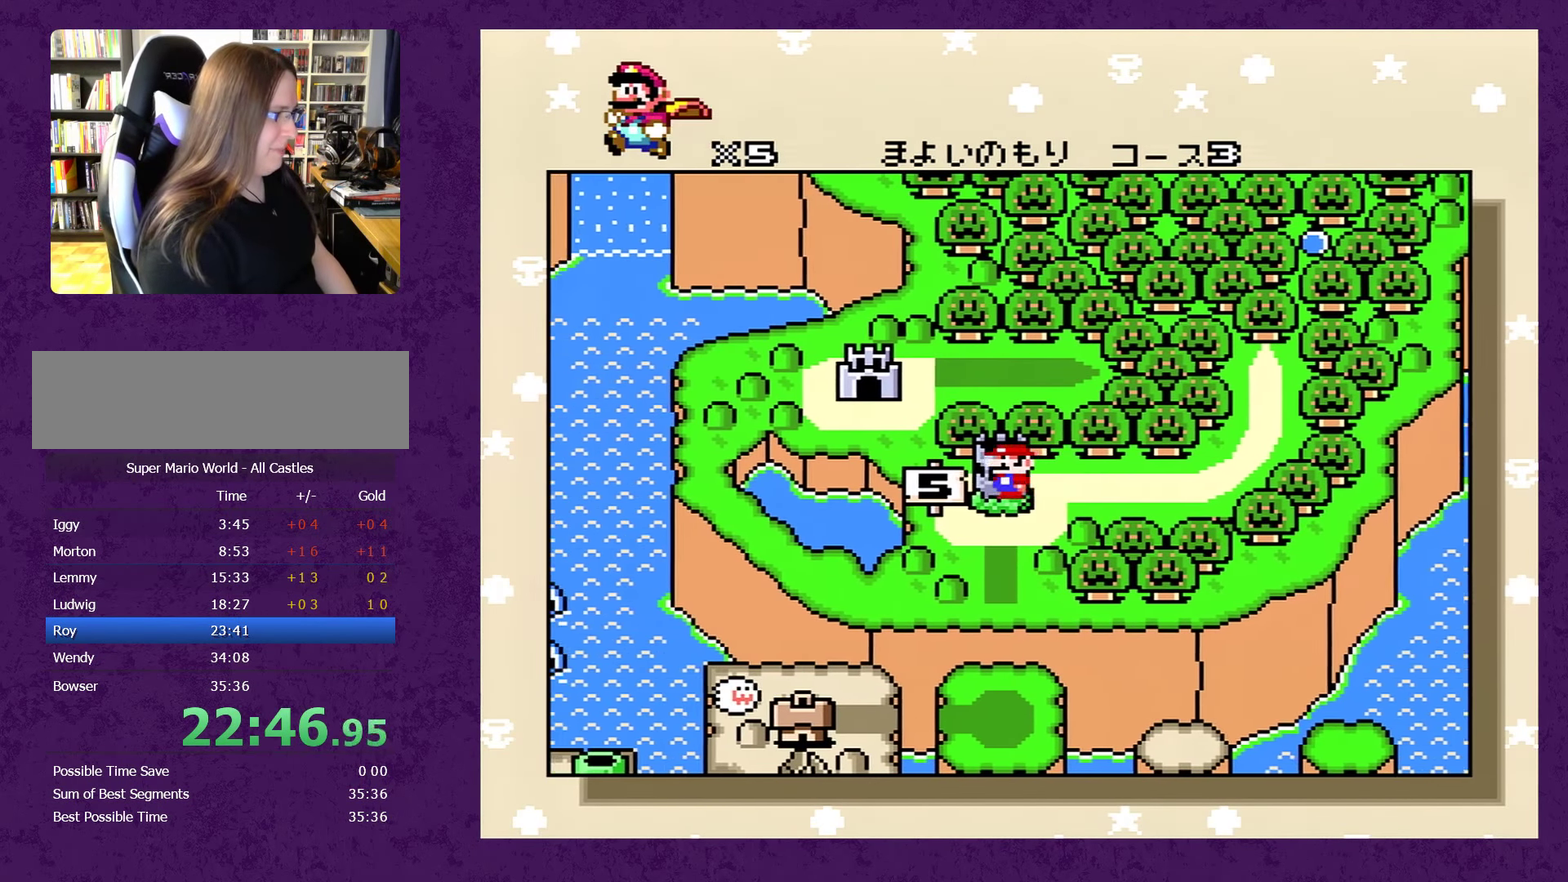
{"buttons": ["A"], "events": [[50, "Y", "down"], [83, "A", "up"], [150, "A", "down"], [150, "Y", "up"], [200, "A", "up"], [200, "Y", "down"], [266, "A", "down"], [300, "Y", "up"], [333, "A", "up"], [366, "Y", "down"], [416, "A", "down"], [483, "Y", "up"]]}
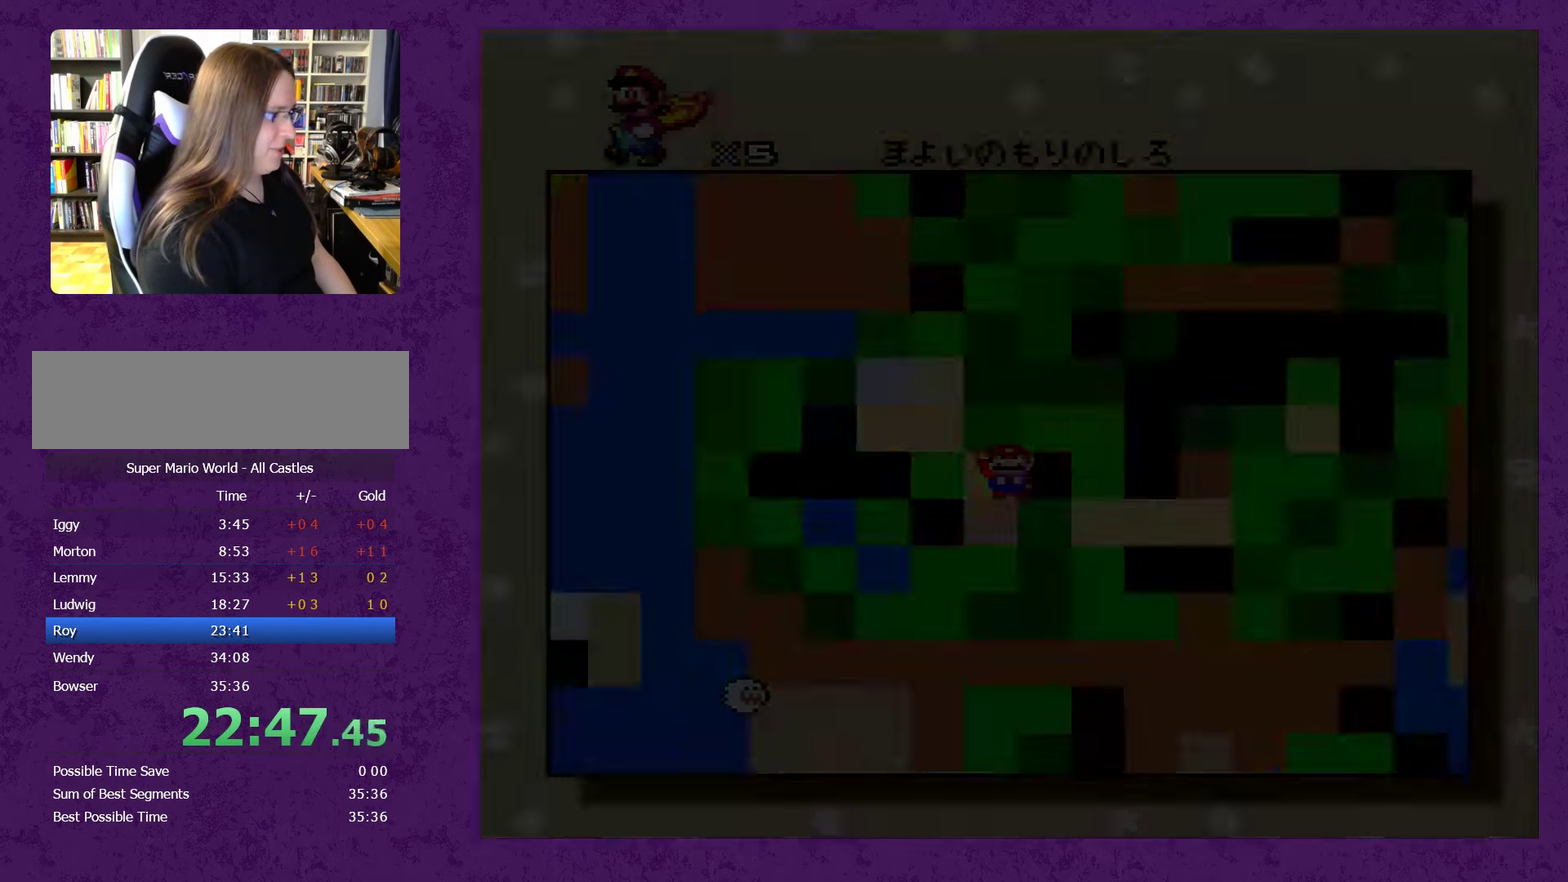
{"buttons": [], "events": [[316, "A", "up"]]}
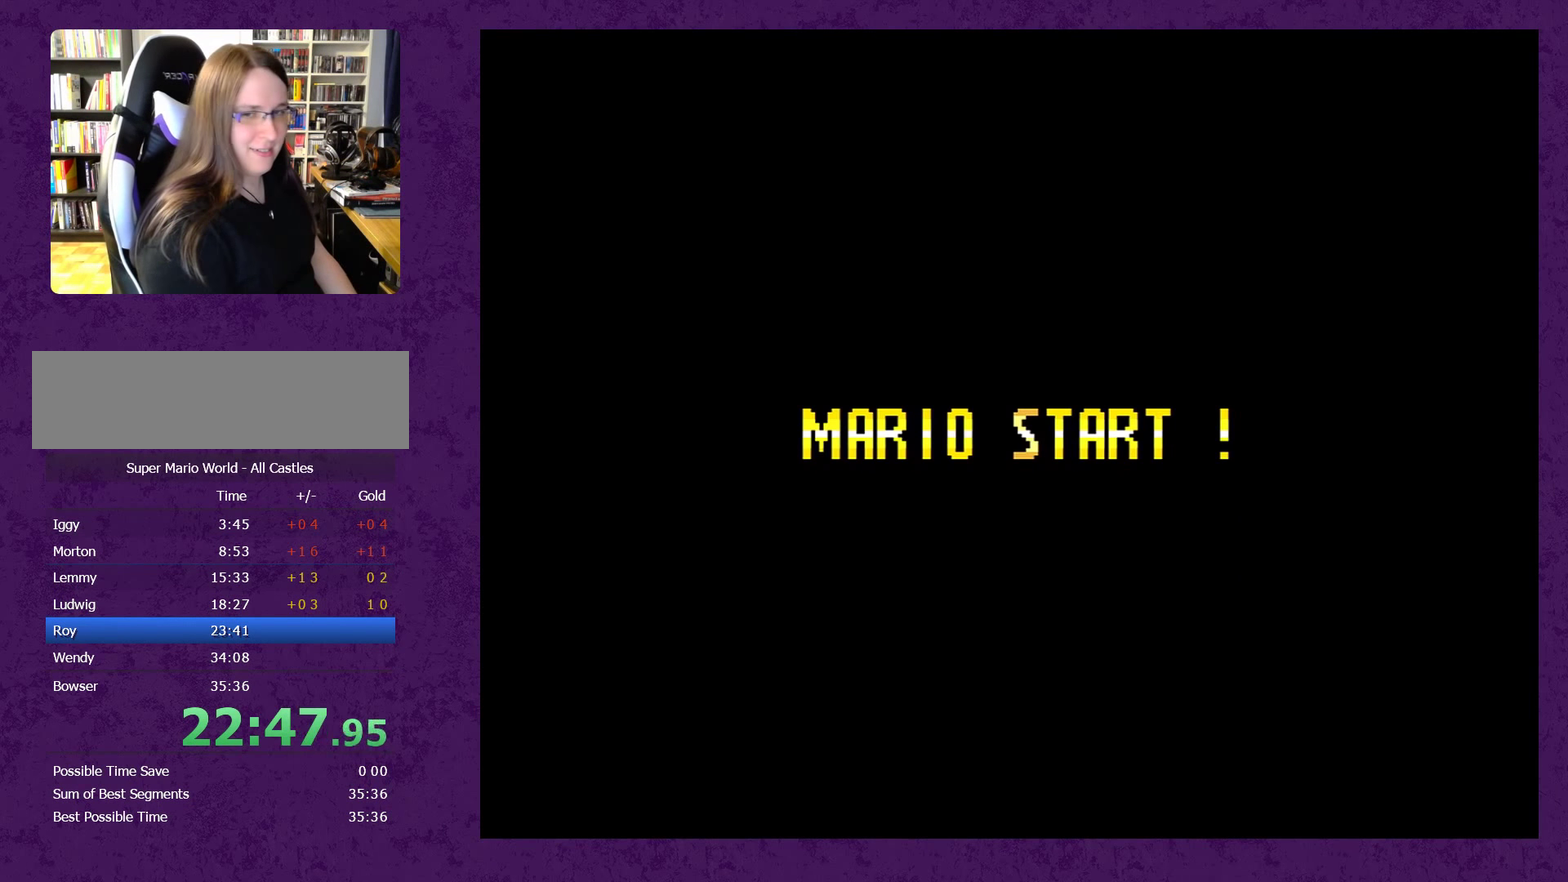
{"buttons": ["Y", "DPAD_RIGHT"], "events": [[416, "DPAD_RIGHT", "down"], [416, "Y", "down"]]}
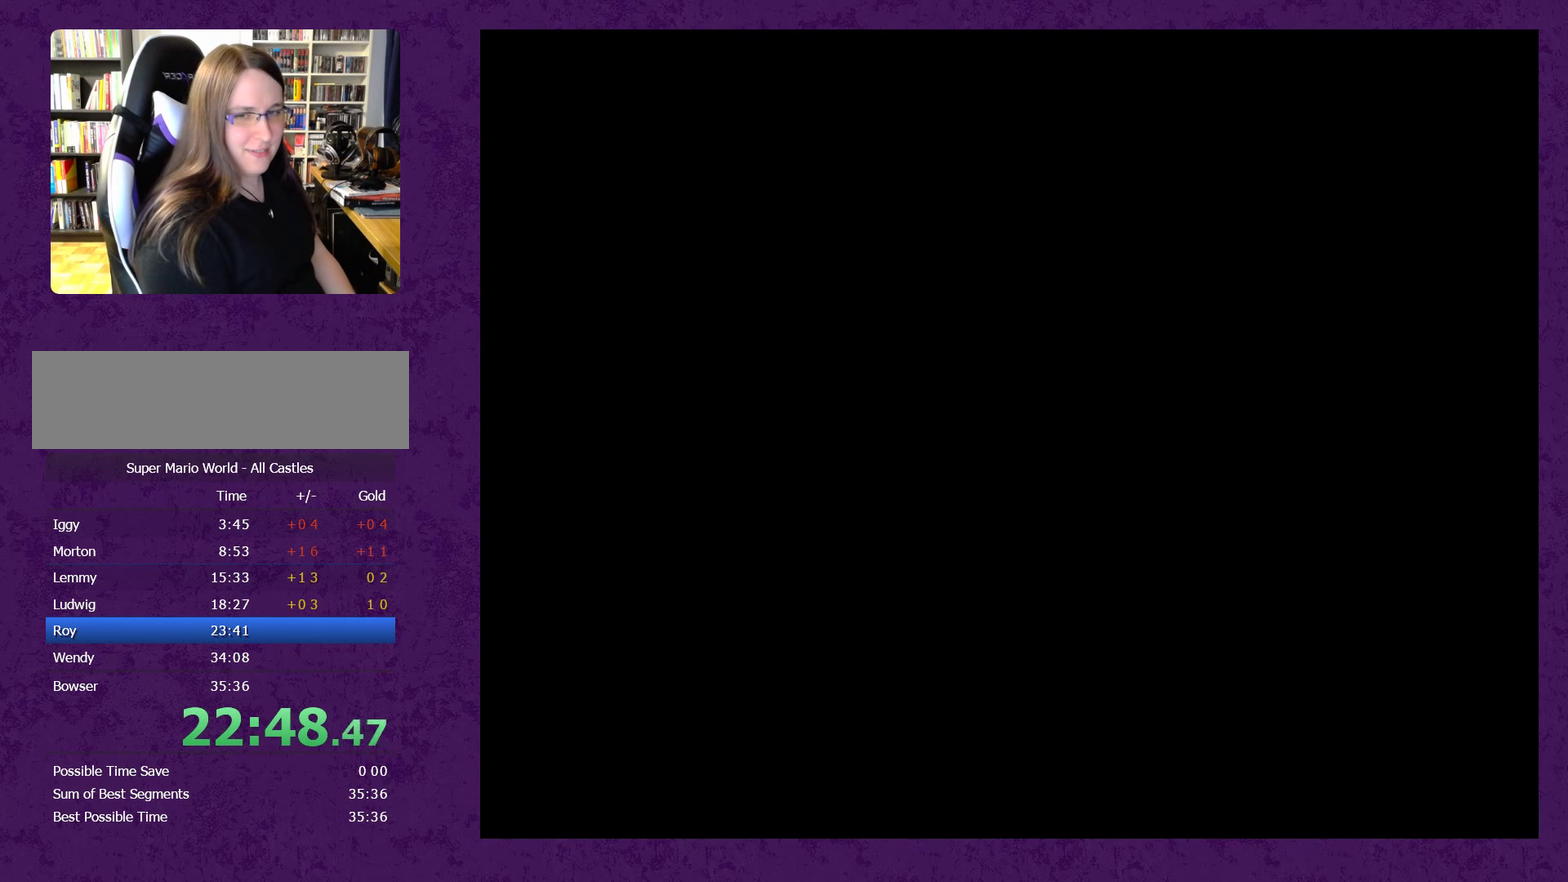
{"buttons": ["Y", "DPAD_RIGHT"], "events": []}
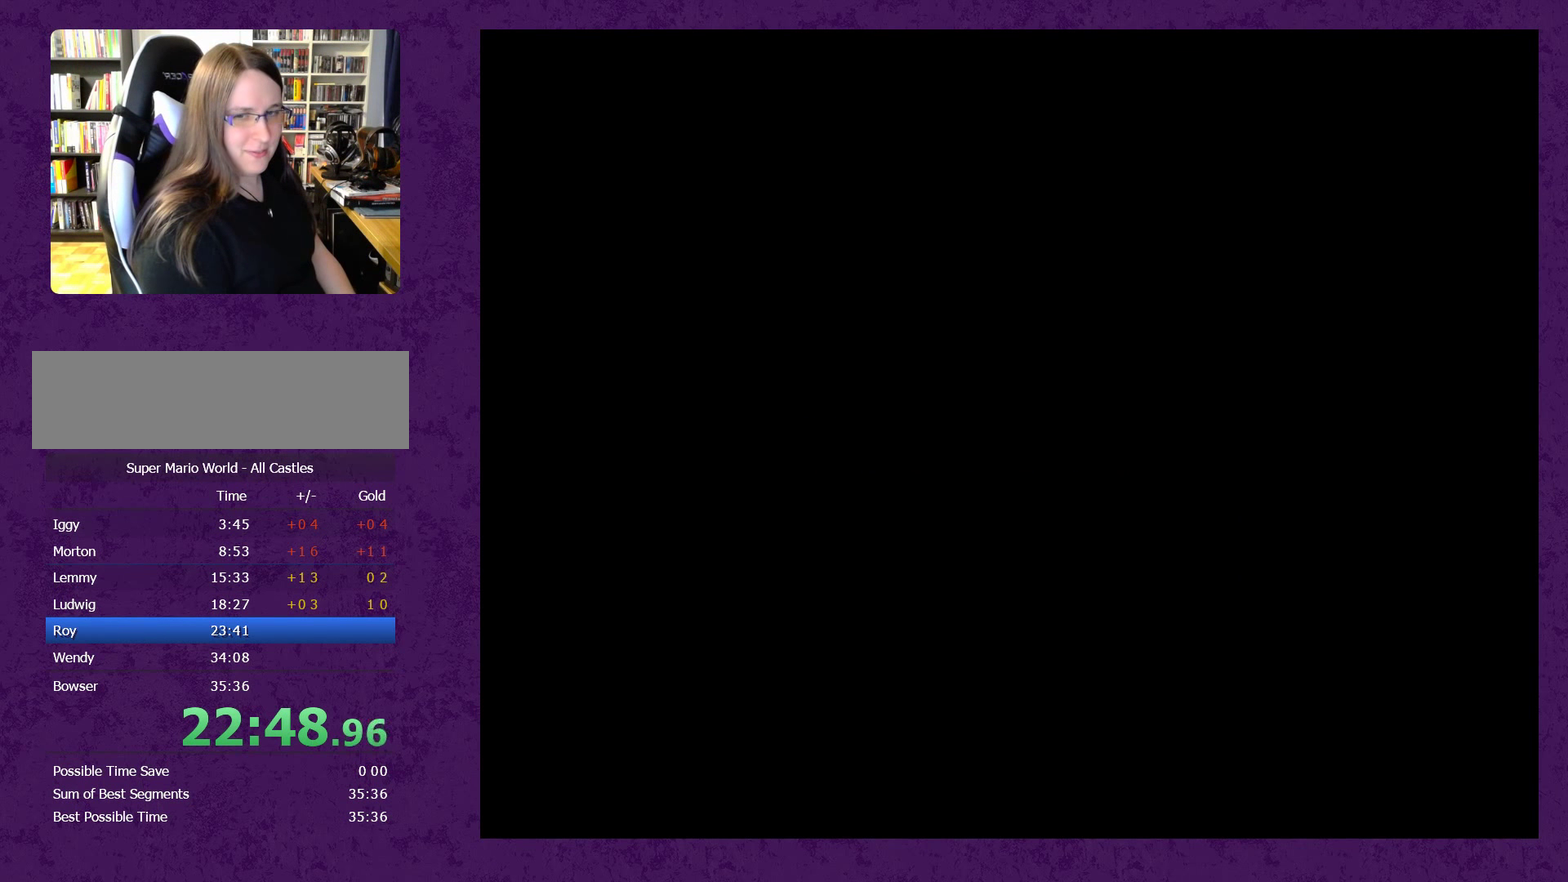
{"buttons": ["Y", "DPAD_RIGHT"], "events": []}
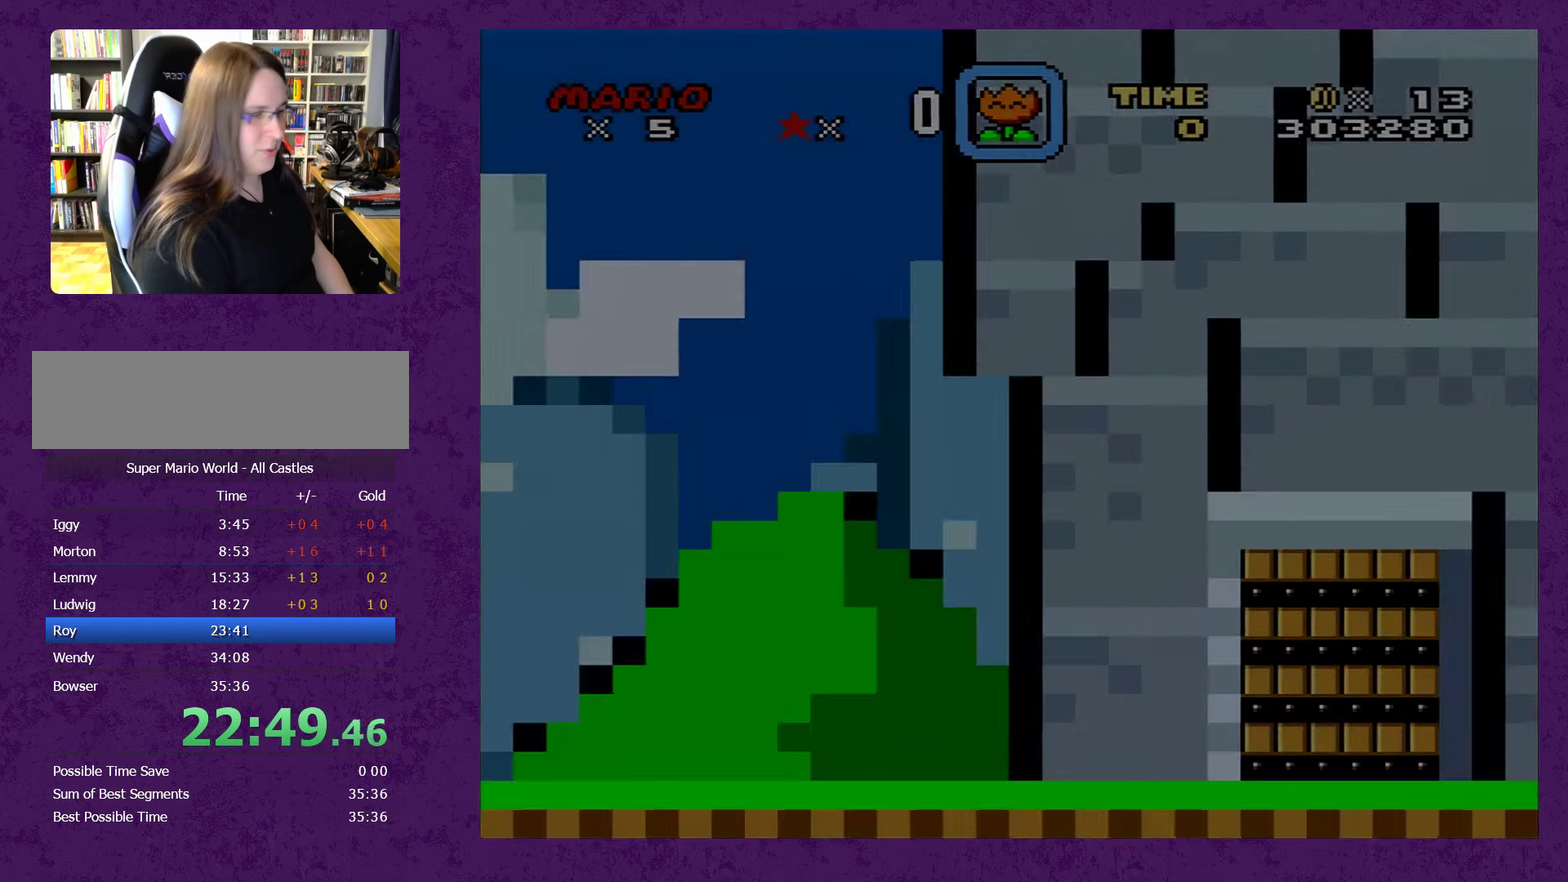
{"buttons": ["DPAD_RIGHT"], "events": [[383, "B", "down"], [417, "A", "down"], [417, "Y", "up"], [467, "B", "up"], [500, "A", "up"]]}
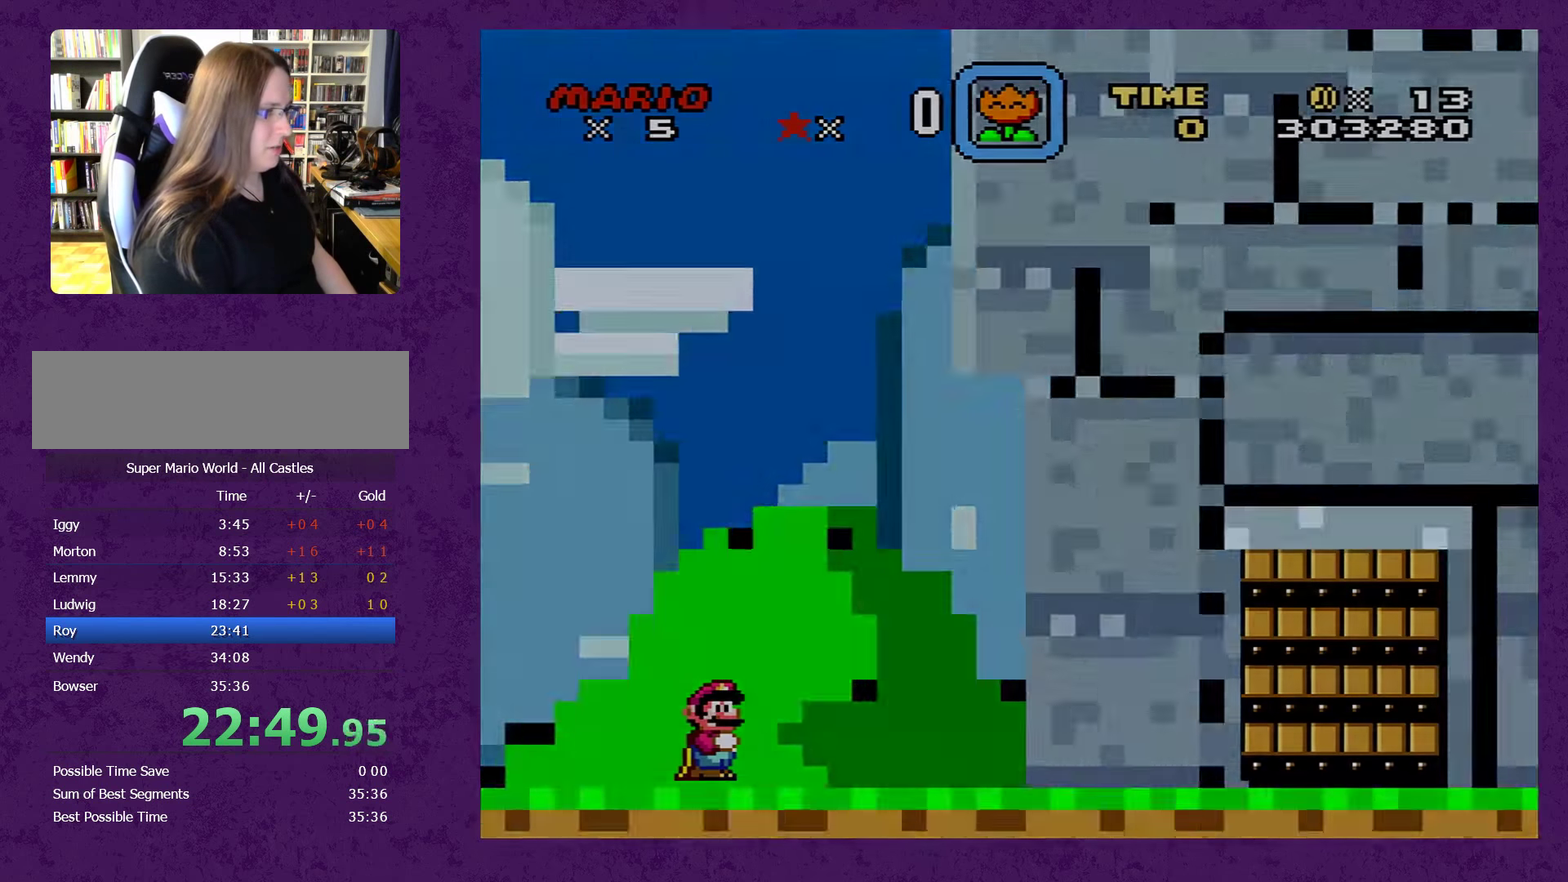
{"buttons": ["Y", "DPAD_RIGHT"], "events": [[217, "Y", "down"]]}
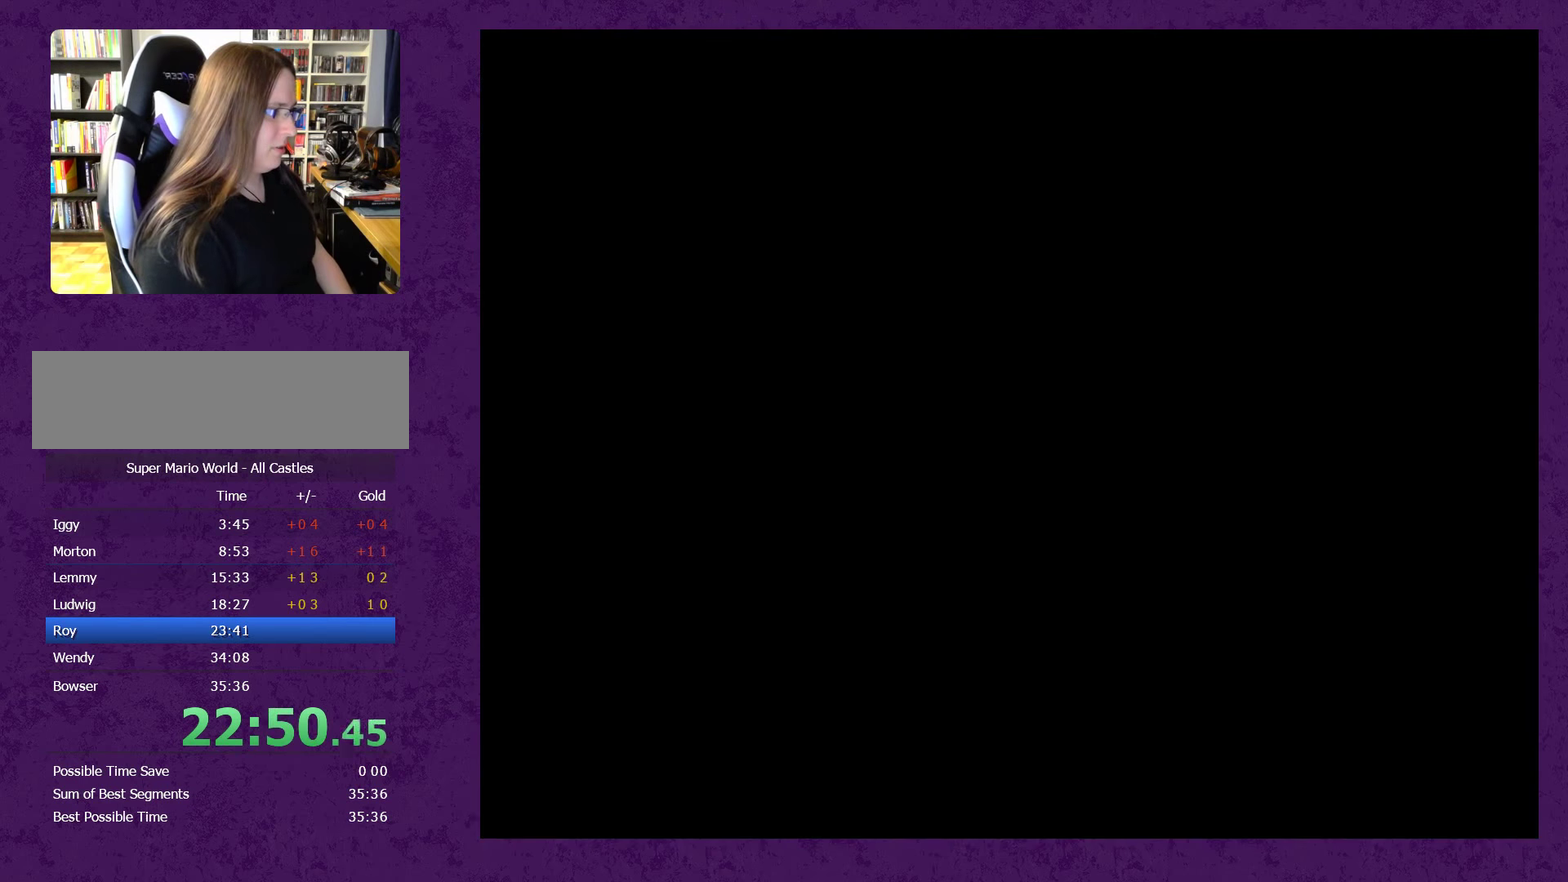
{"buttons": ["Y", "DPAD_RIGHT"], "events": []}
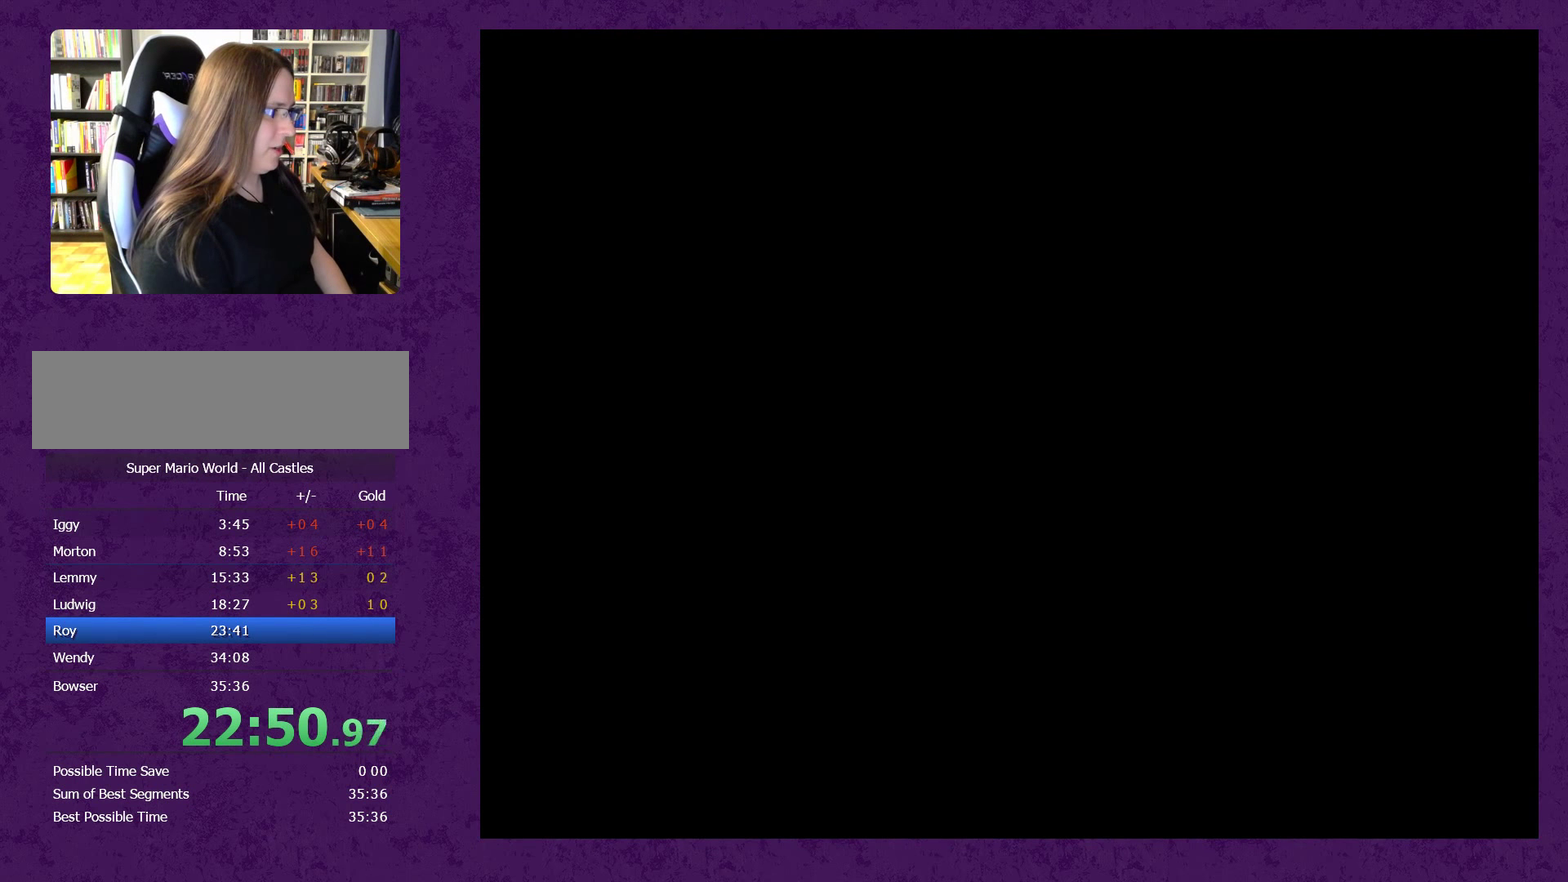
{"buttons": ["Y", "DPAD_RIGHT"], "events": []}
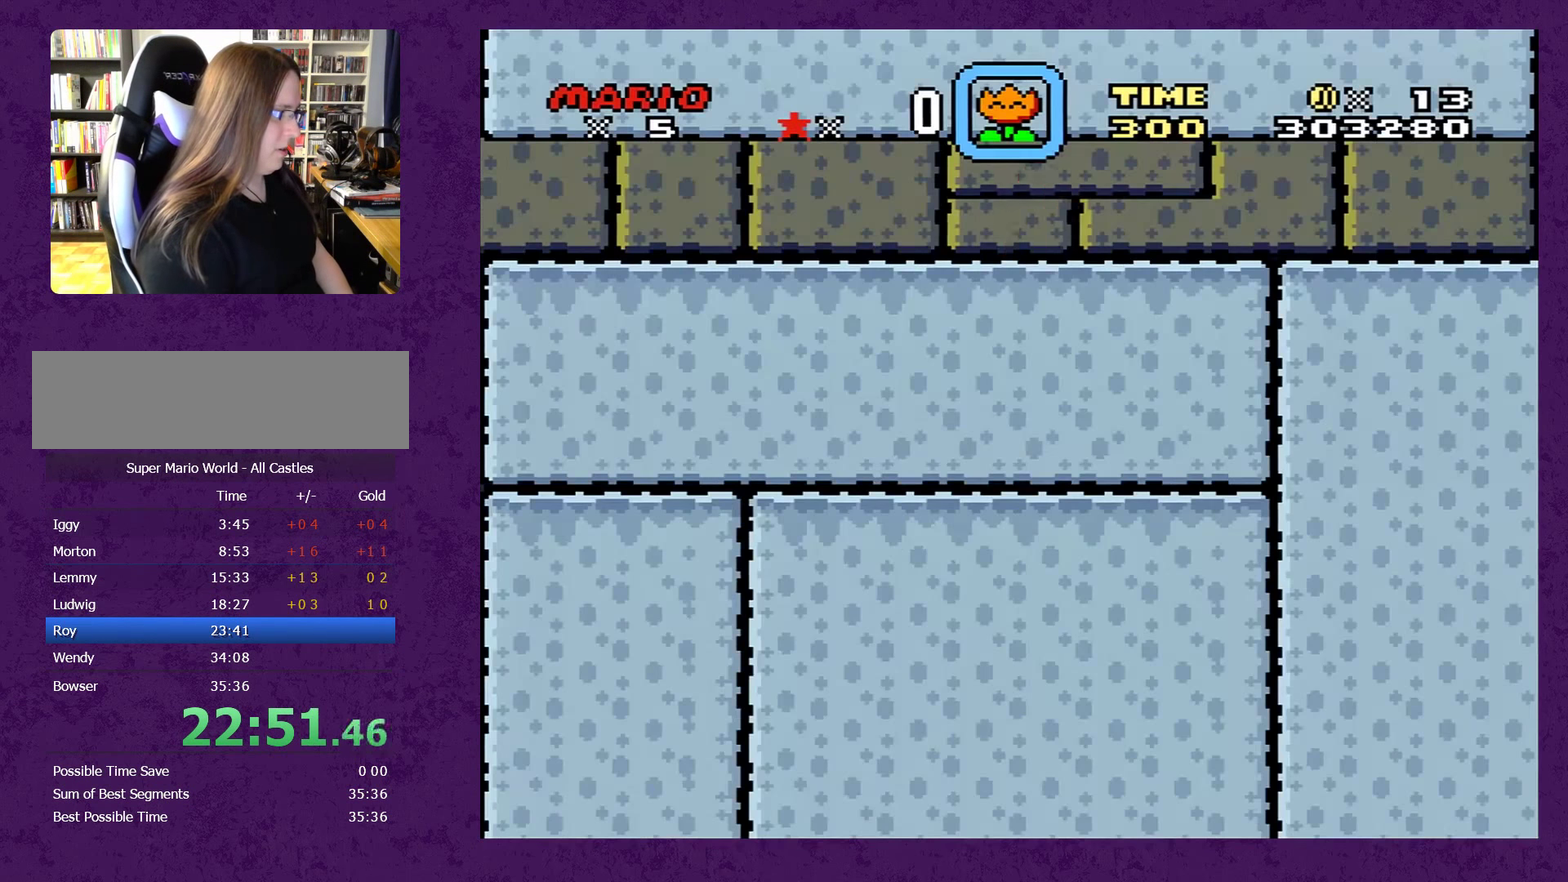
{"buttons": ["Y", "DPAD_RIGHT"], "events": []}
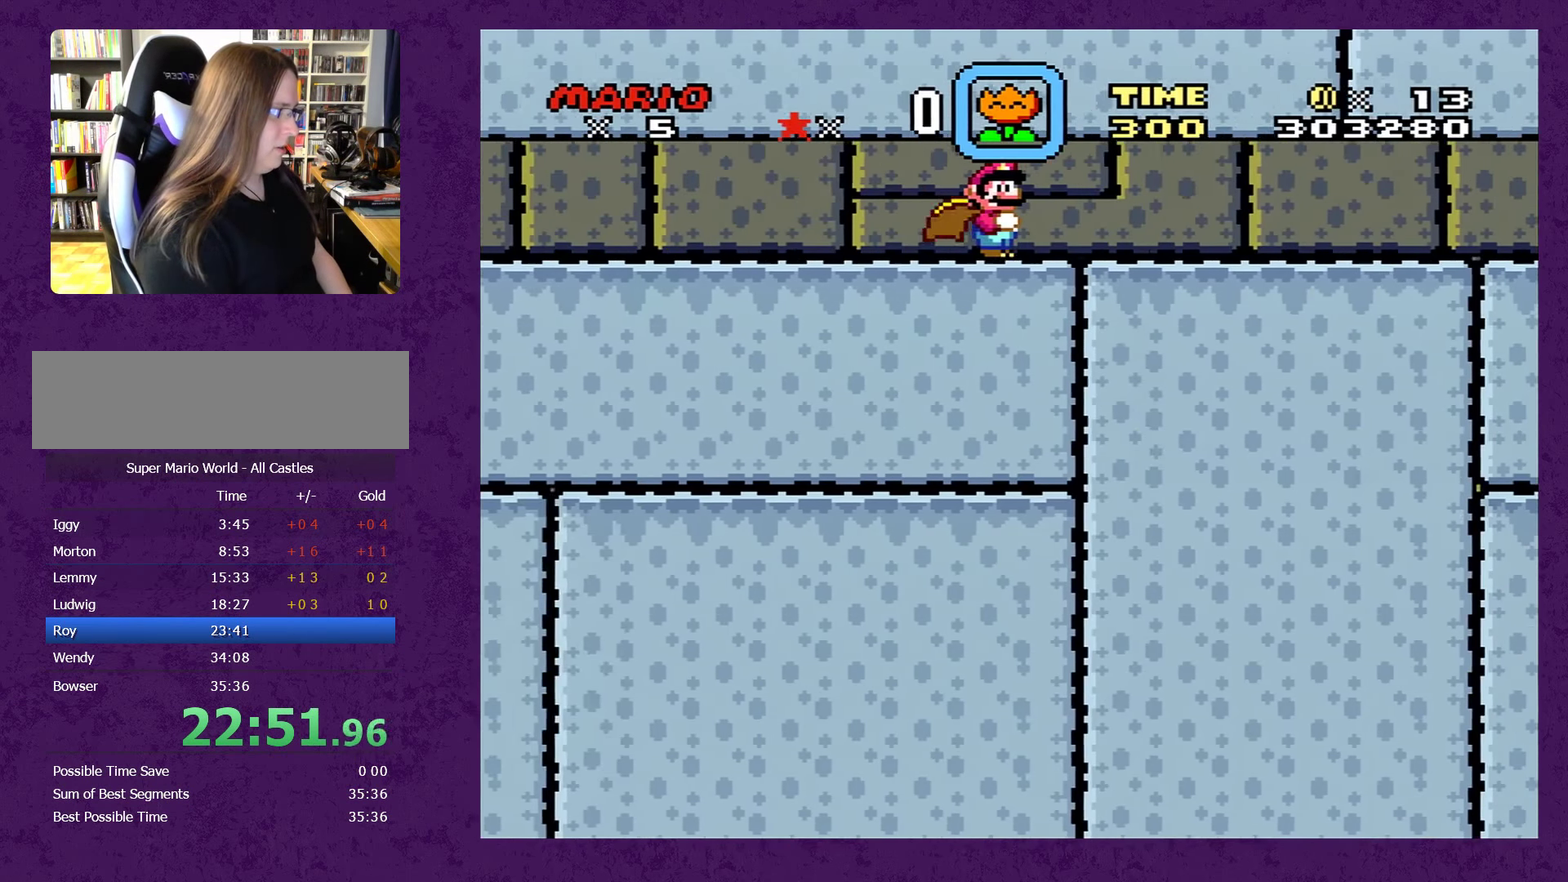
{"buttons": ["Y", "DPAD_RIGHT"], "events": []}
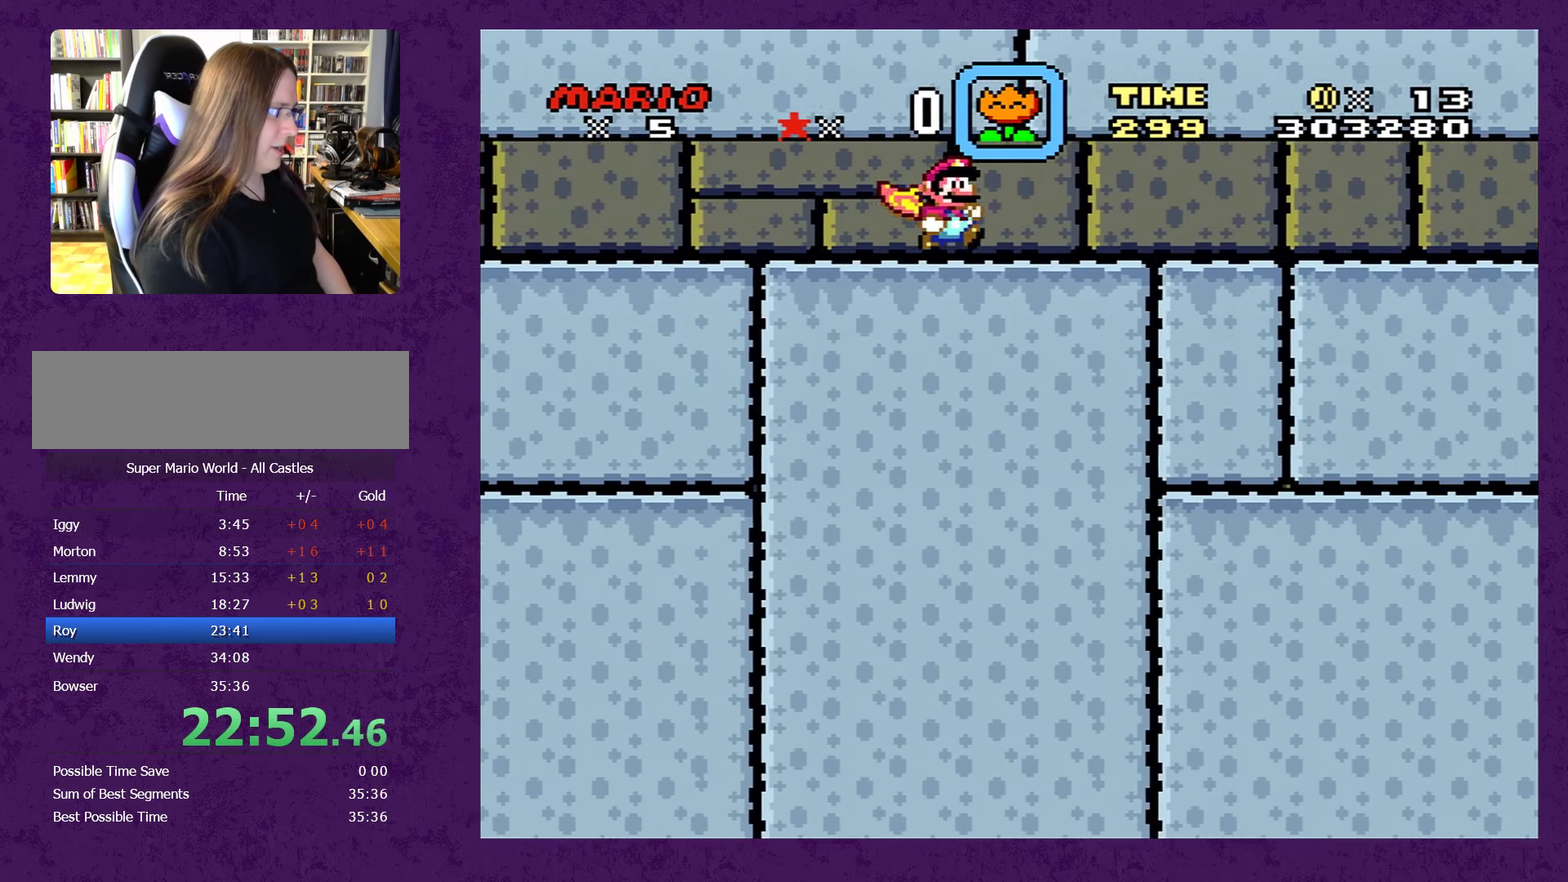
{"buttons": ["Y", "DPAD_RIGHT"], "events": []}
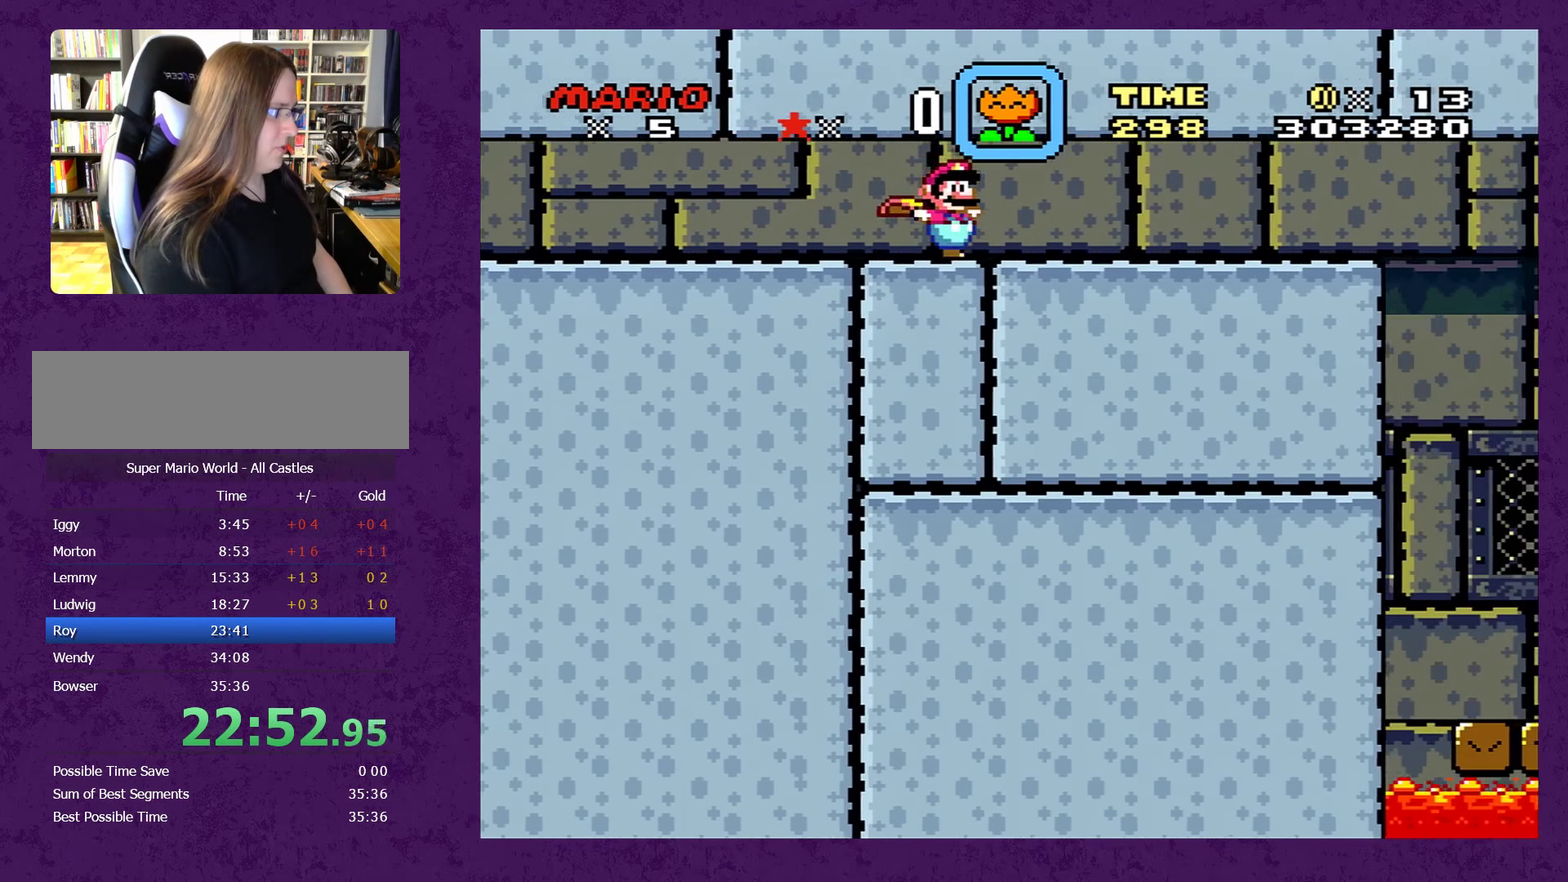
{"buttons": ["Y", "DPAD_RIGHT"], "events": []}
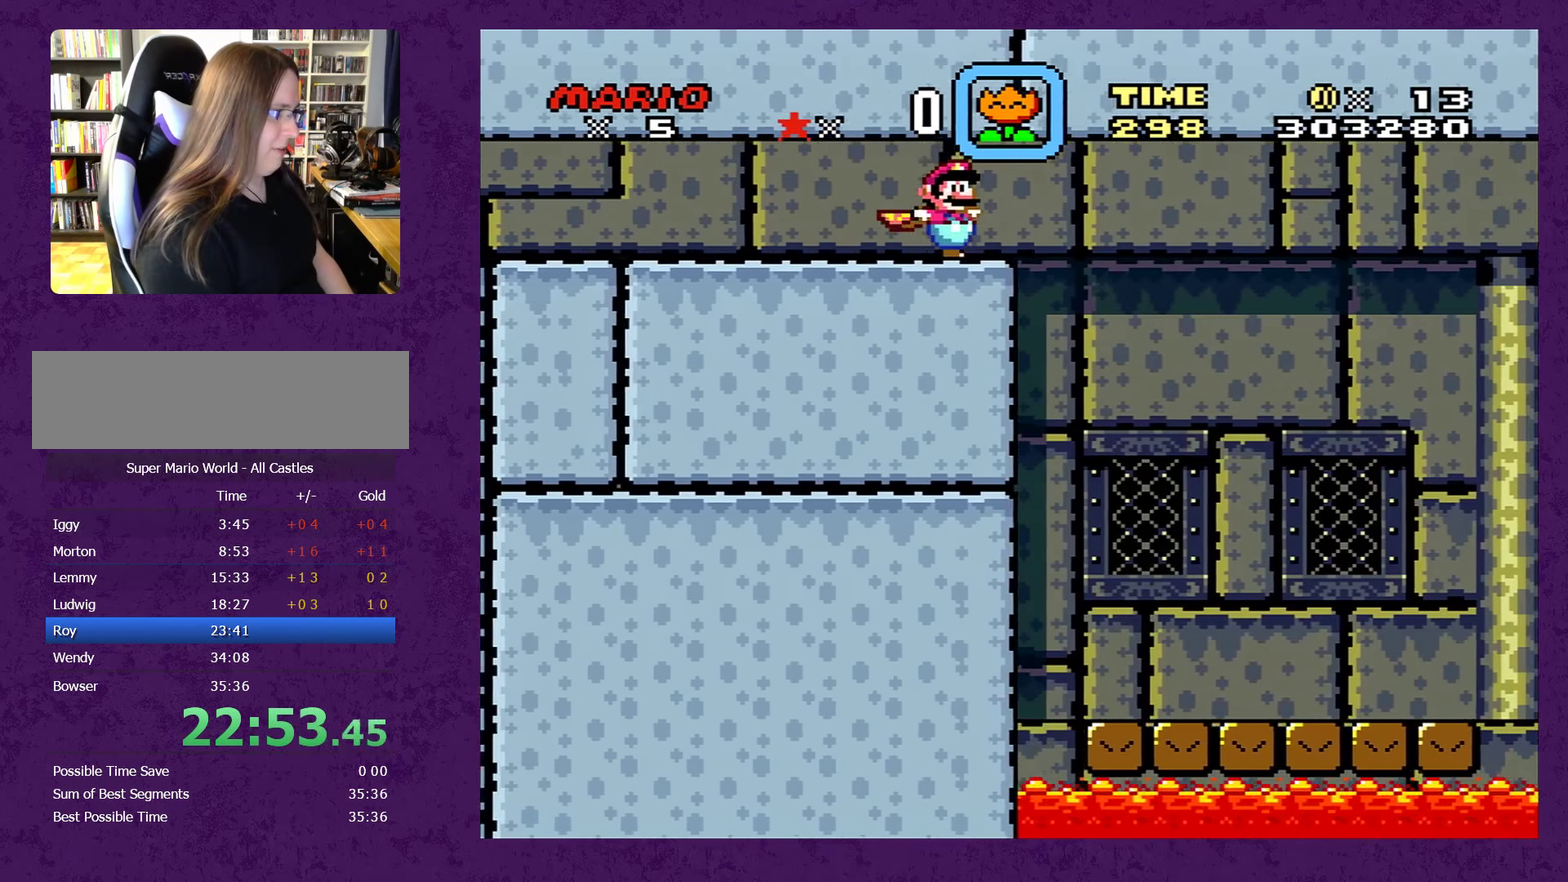
{"buttons": ["Y", "DPAD_LEFT"], "events": [[50, "B", "down"], [183, "DPAD_RIGHT", "up"], [333, "B", "up"], [333, "DPAD_LEFT", "down"]]}
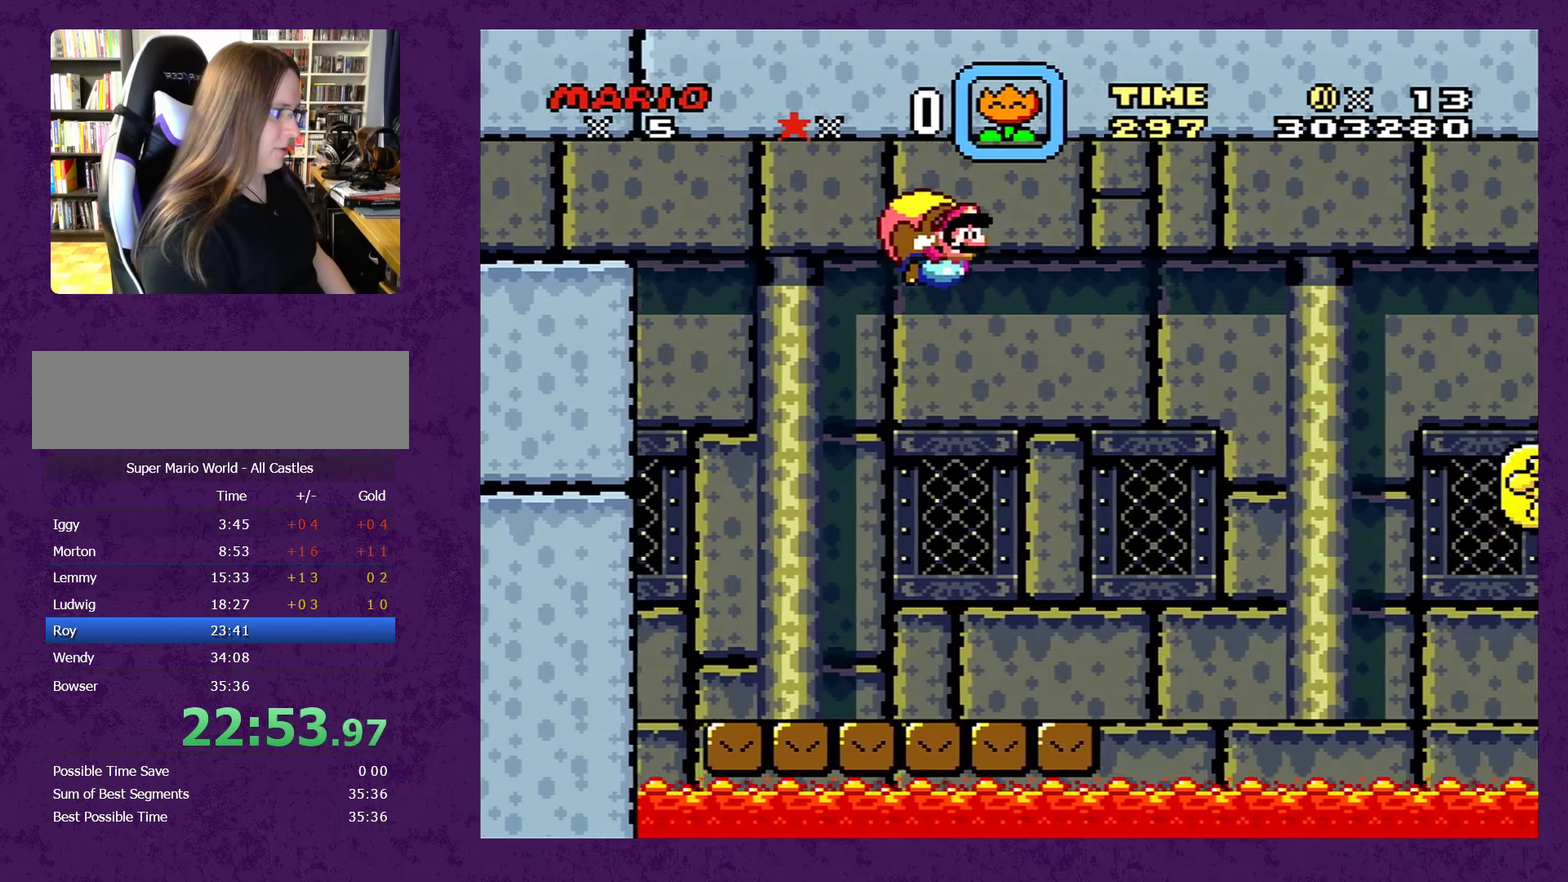
{"buttons": ["Y", "DPAD_LEFT"], "events": [[250, "DPAD_LEFT", "up"], [467, "DPAD_LEFT", "down"]]}
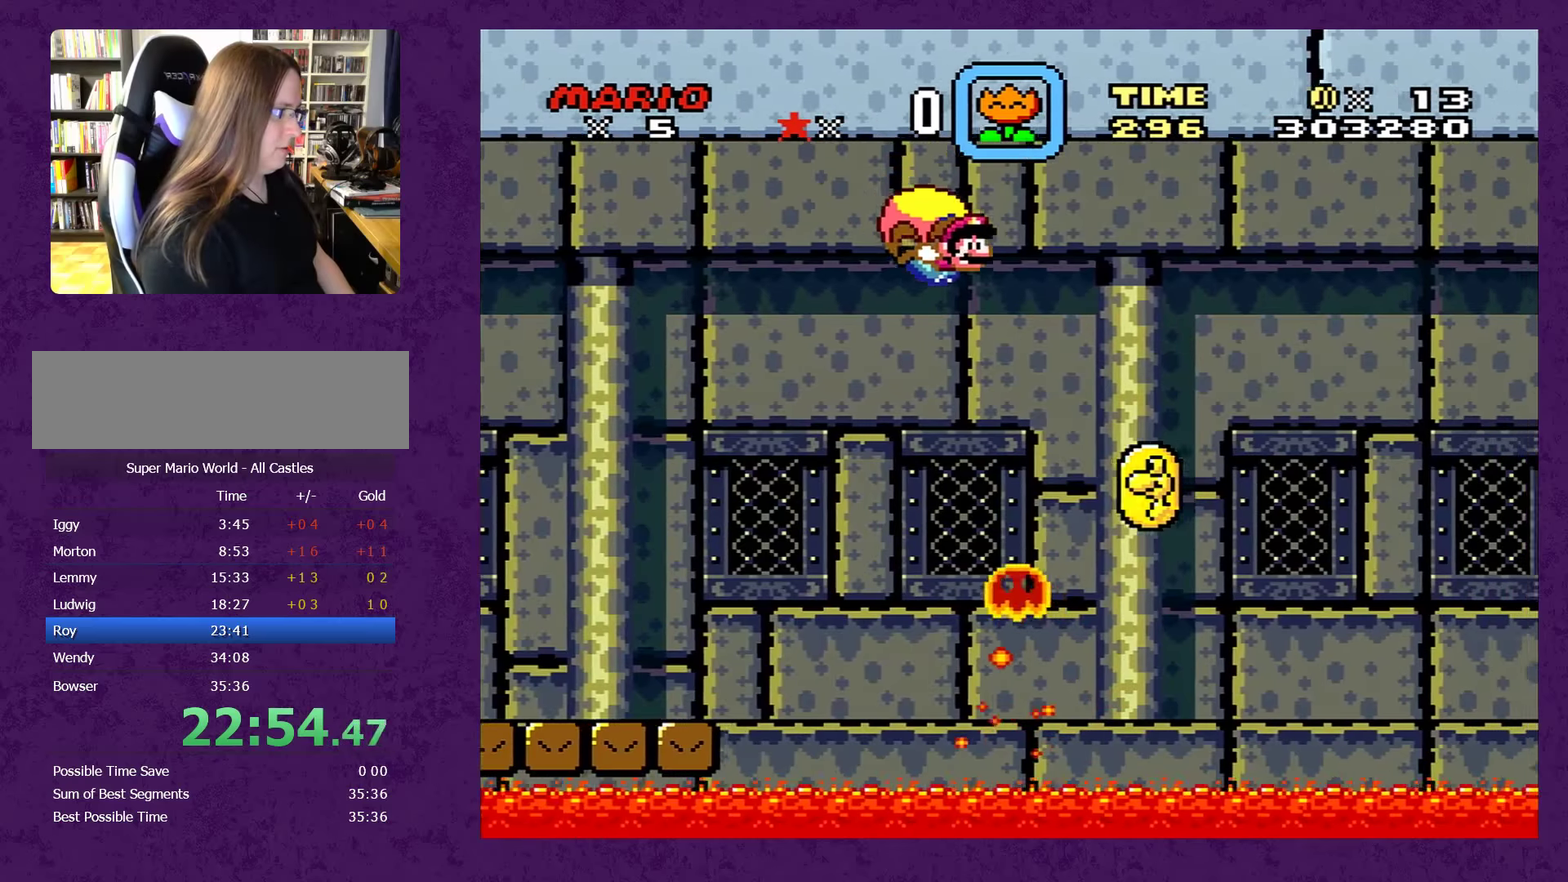
{"buttons": ["Y"], "events": [[350, "DPAD_LEFT", "up"]]}
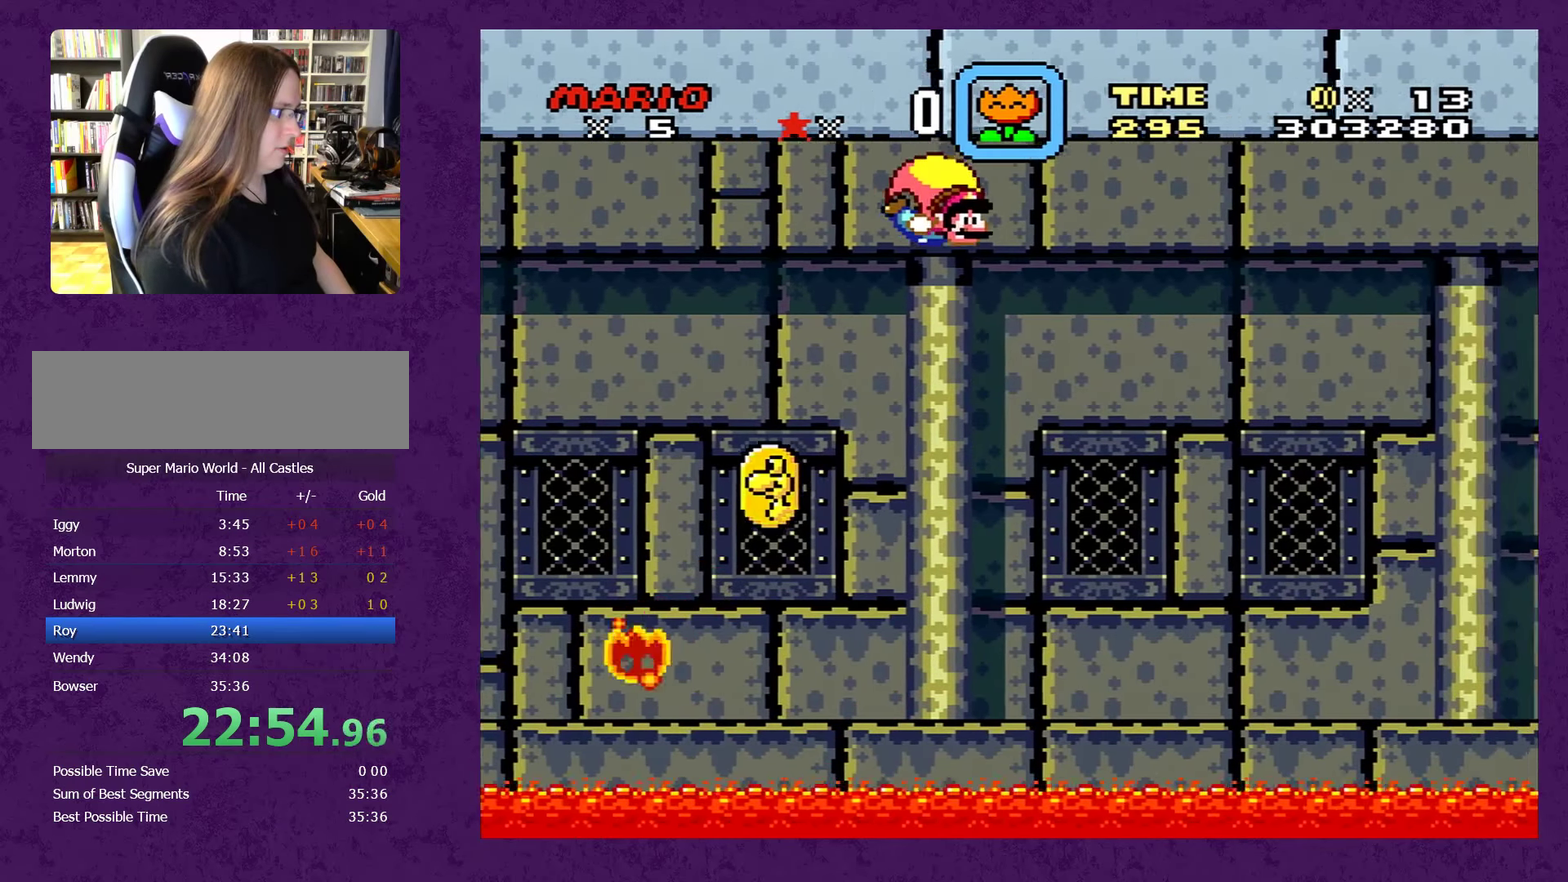
{"buttons": ["Y", "DPAD_LEFT"], "events": [[100, "DPAD_LEFT", "down"]]}
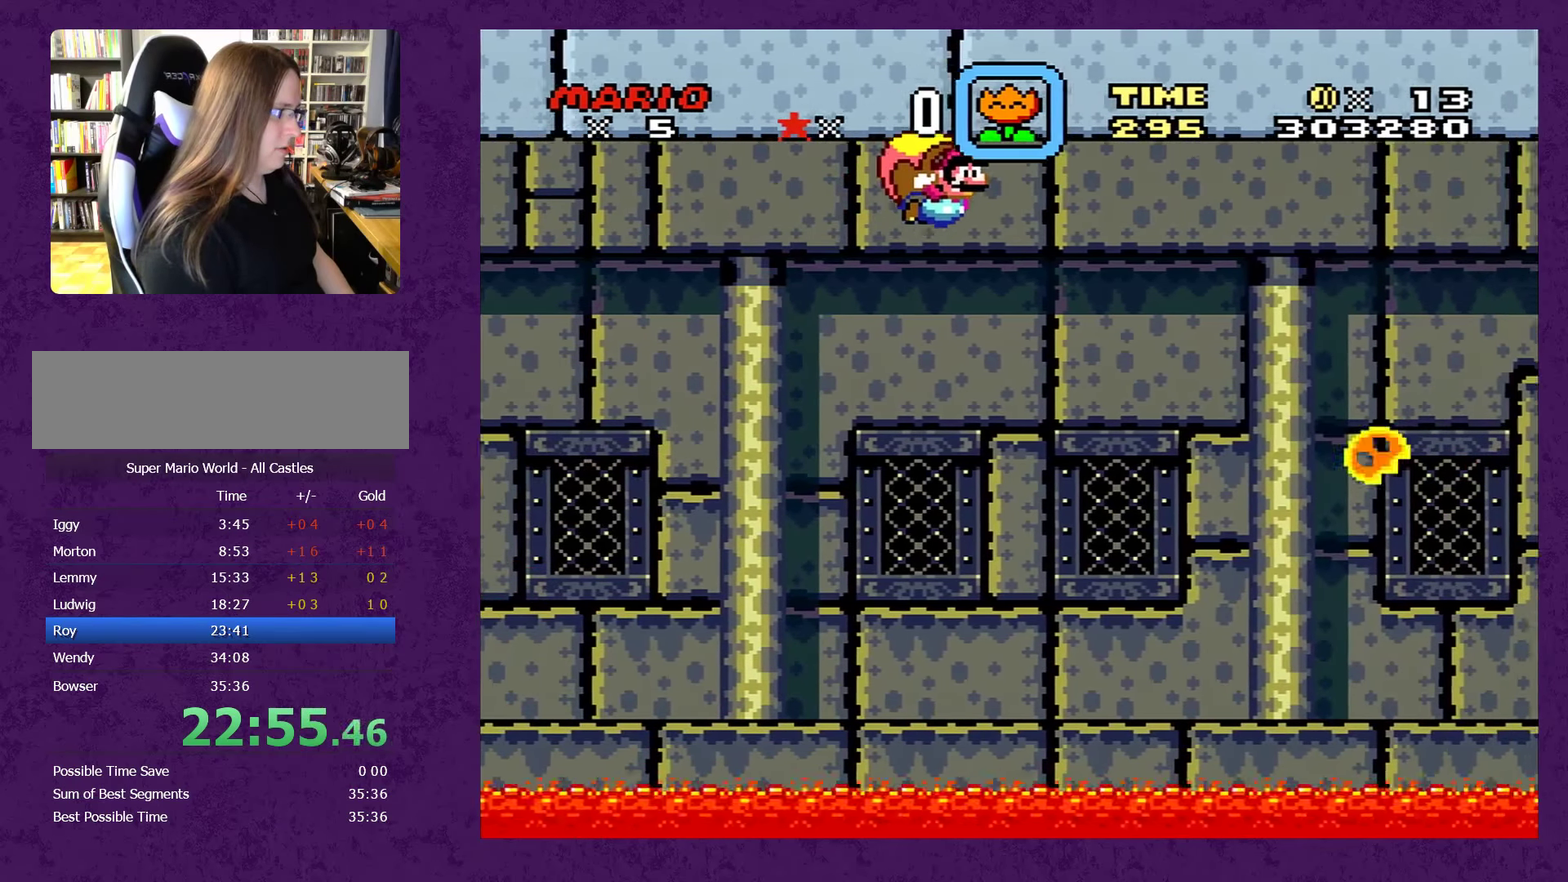
{"buttons": ["Y", "DPAD_LEFT"], "events": [[50, "DPAD_LEFT", "up"], [267, "DPAD_LEFT", "down"]]}
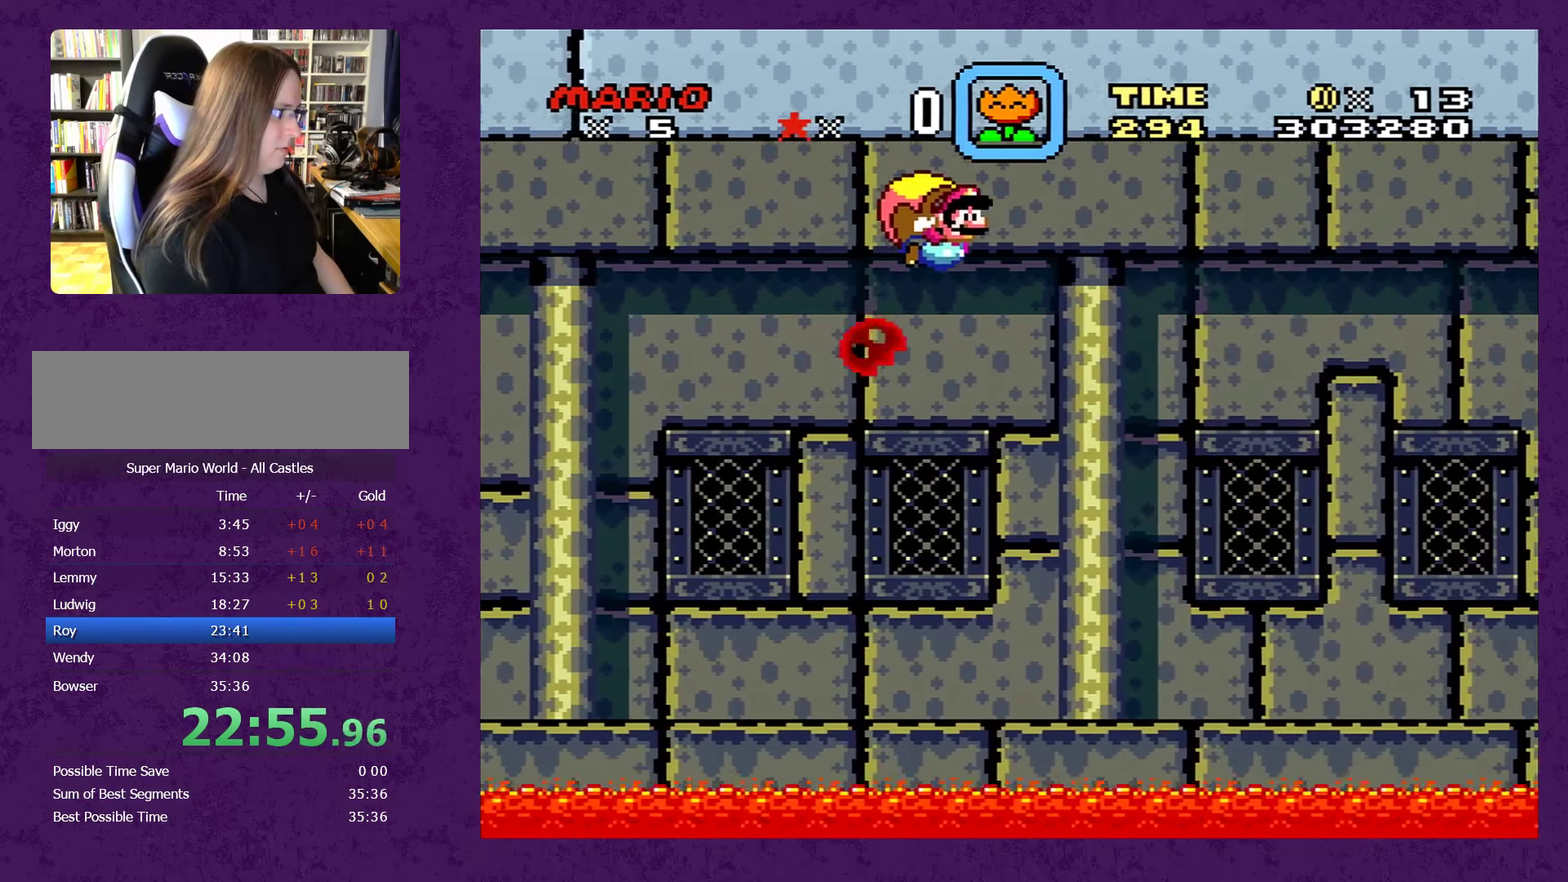
{"buttons": ["Y", "DPAD_LEFT"], "events": [[250, "DPAD_LEFT", "up"], [434, "DPAD_LEFT", "down"]]}